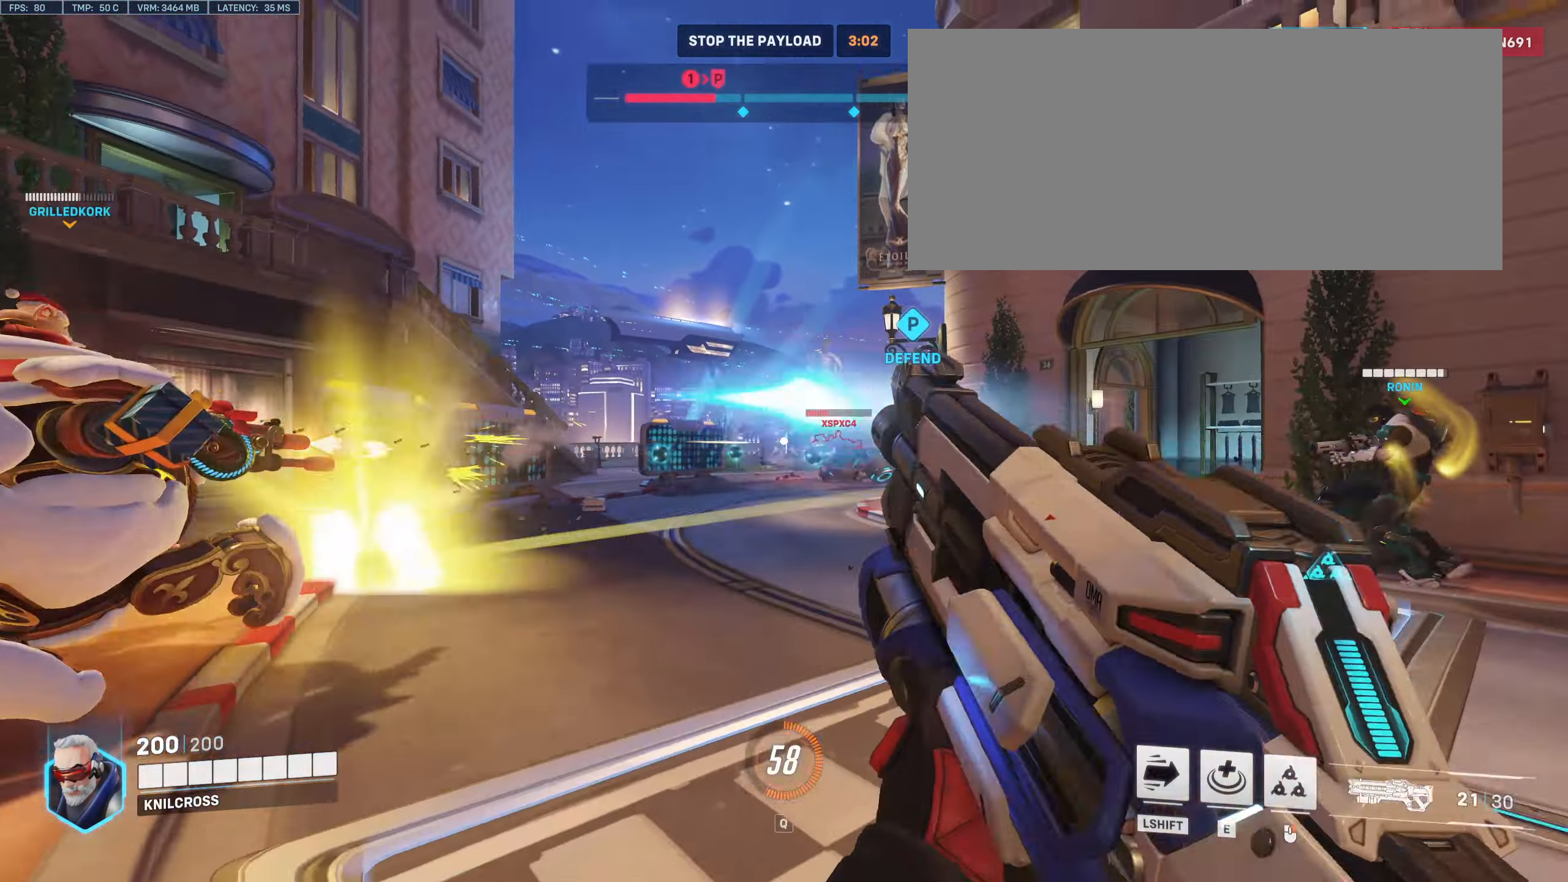
Gameplay with keyboard and mouse; each line is a JSON object with the keys and mouse buttons held at the frame after it. "events" lists presses ("down") and releases ("up") of "a", "alt", "ctrl", "d", "e", "f", "q", "r", "s", "shift", "space", "w", "mouse_left", "mouse_wheel", "mouse_right", "mouse_mb4" and "mouse_mb5" between this image and that frame as [ms after this image, input, new state], when the widget could be followed in between. "mouse_left", "mouse_wheel", "mouse_right", "mouse_mb4", "mouse_mb5" = the "left", "wheel", "right", "mb4", "mb5" buttons of the "mouse" list. No other keys are recorded. "wheel" means that the mouse wheel is clicked or scrolled. Mouse movement is not recorded.
{"keys": ["w"], "mouse": ["left", "right"], "events": [[433, "mouse_right", "down"], [450, "d", "up"]]}
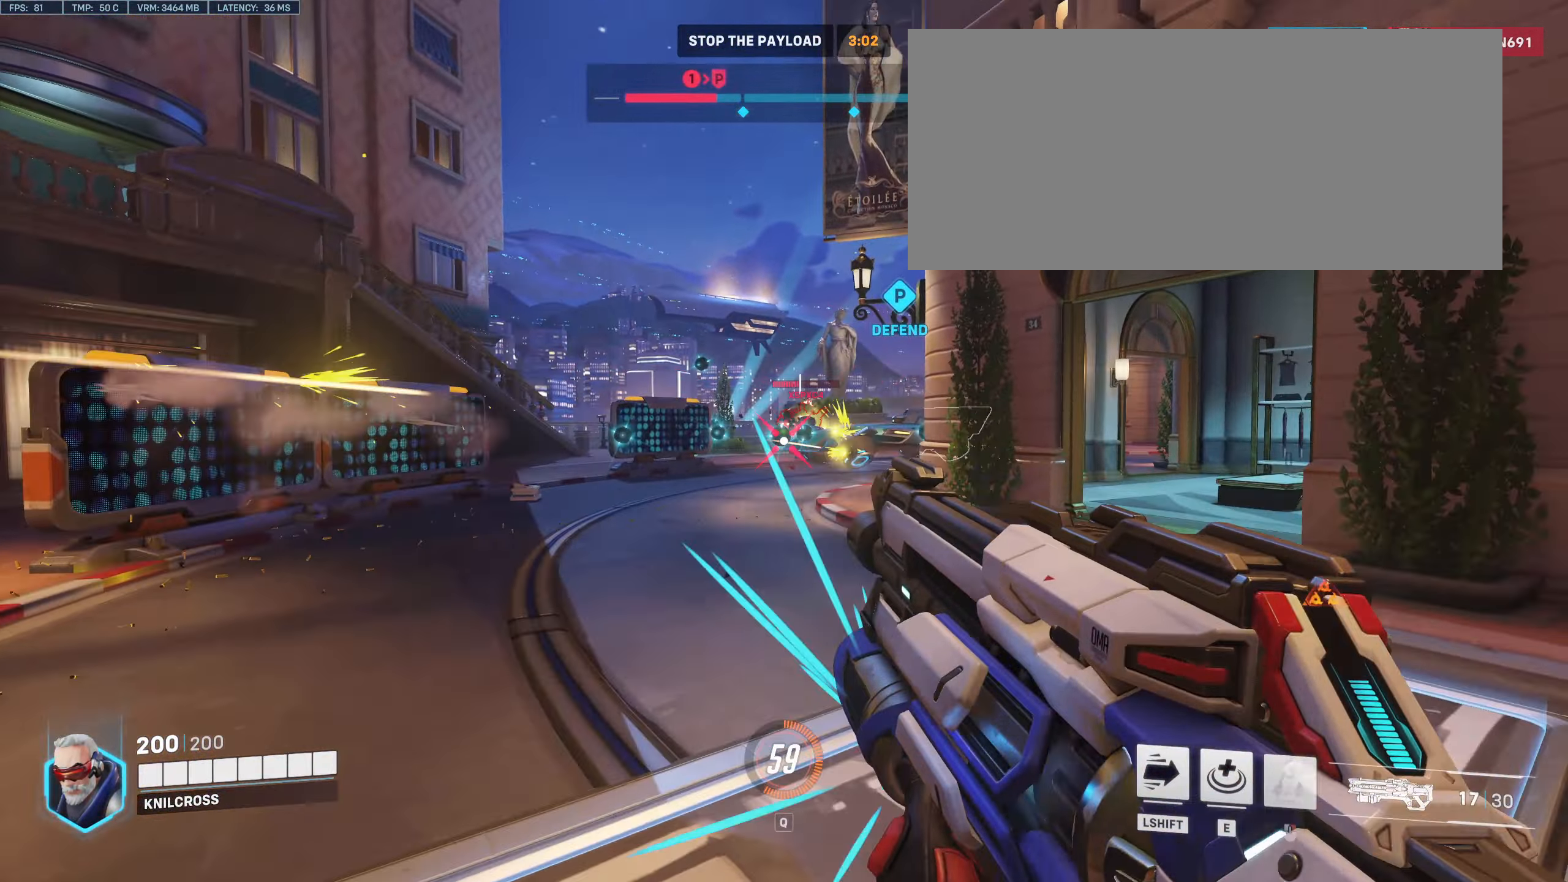
{"keys": ["d", "w"], "mouse": ["left"], "events": [[117, "mouse_right", "up"], [233, "d", "down"]]}
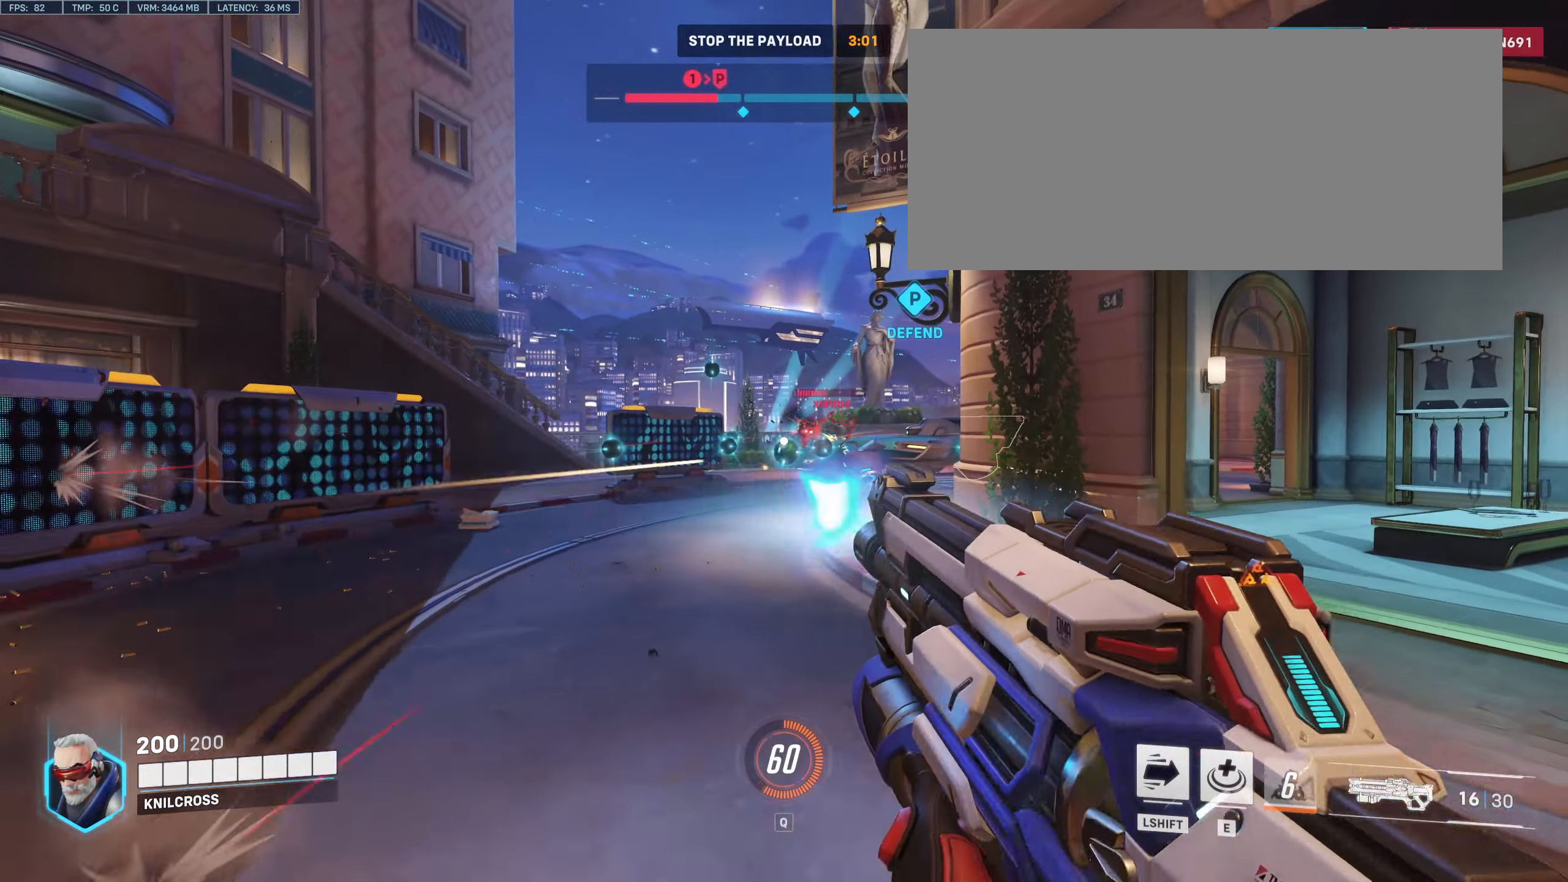
{"keys": ["a", "w"], "mouse": ["left"], "events": [[167, "d", "up"], [217, "a", "down"]]}
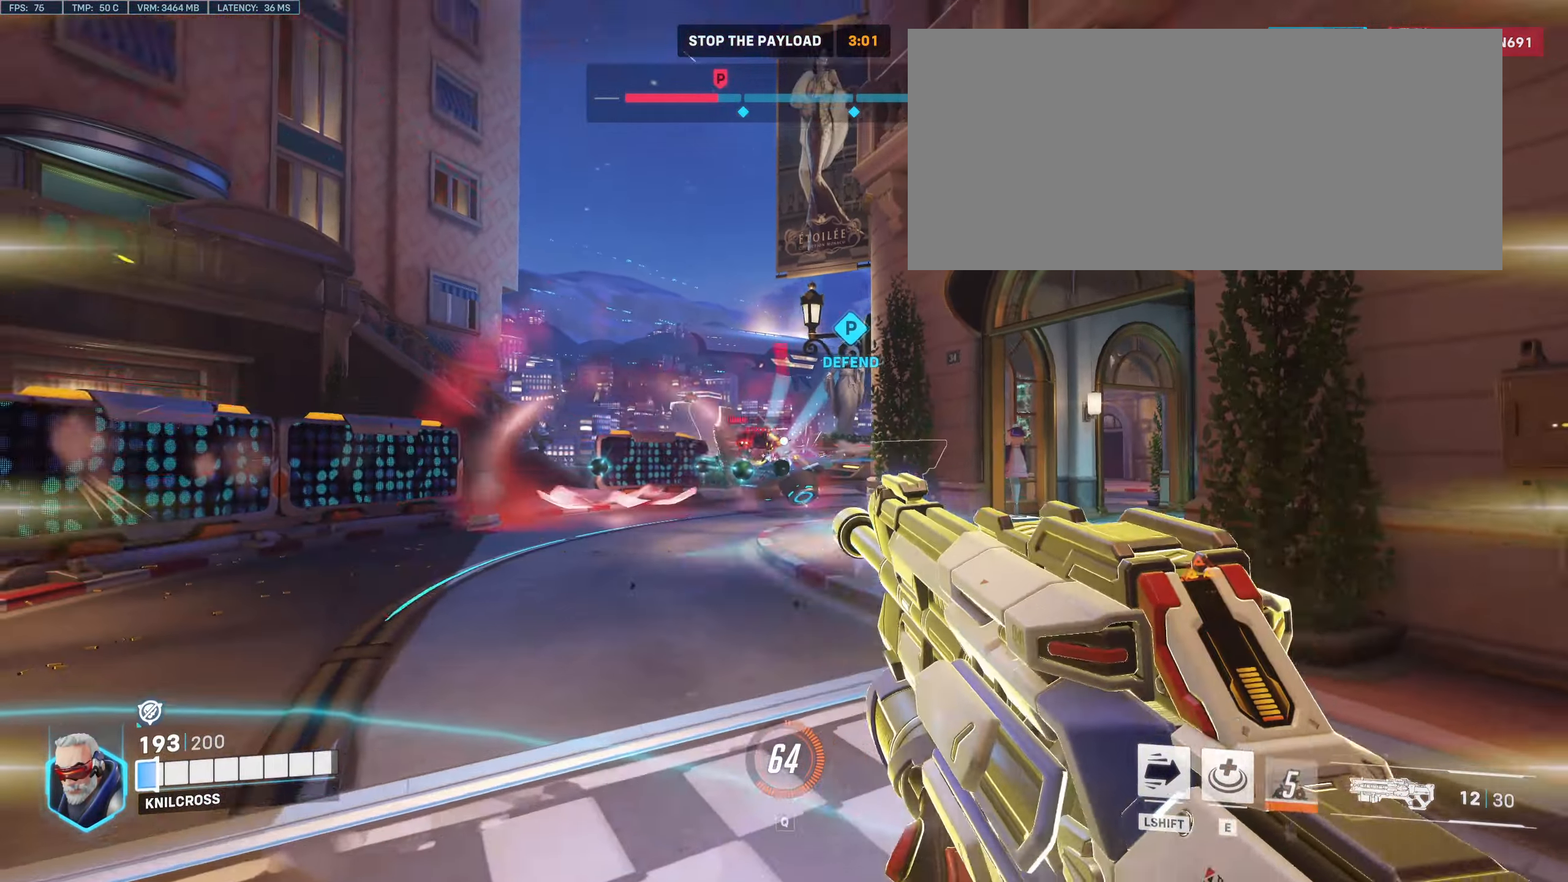
{"keys": ["a"], "mouse": ["left"], "events": [[33, "w", "up"]]}
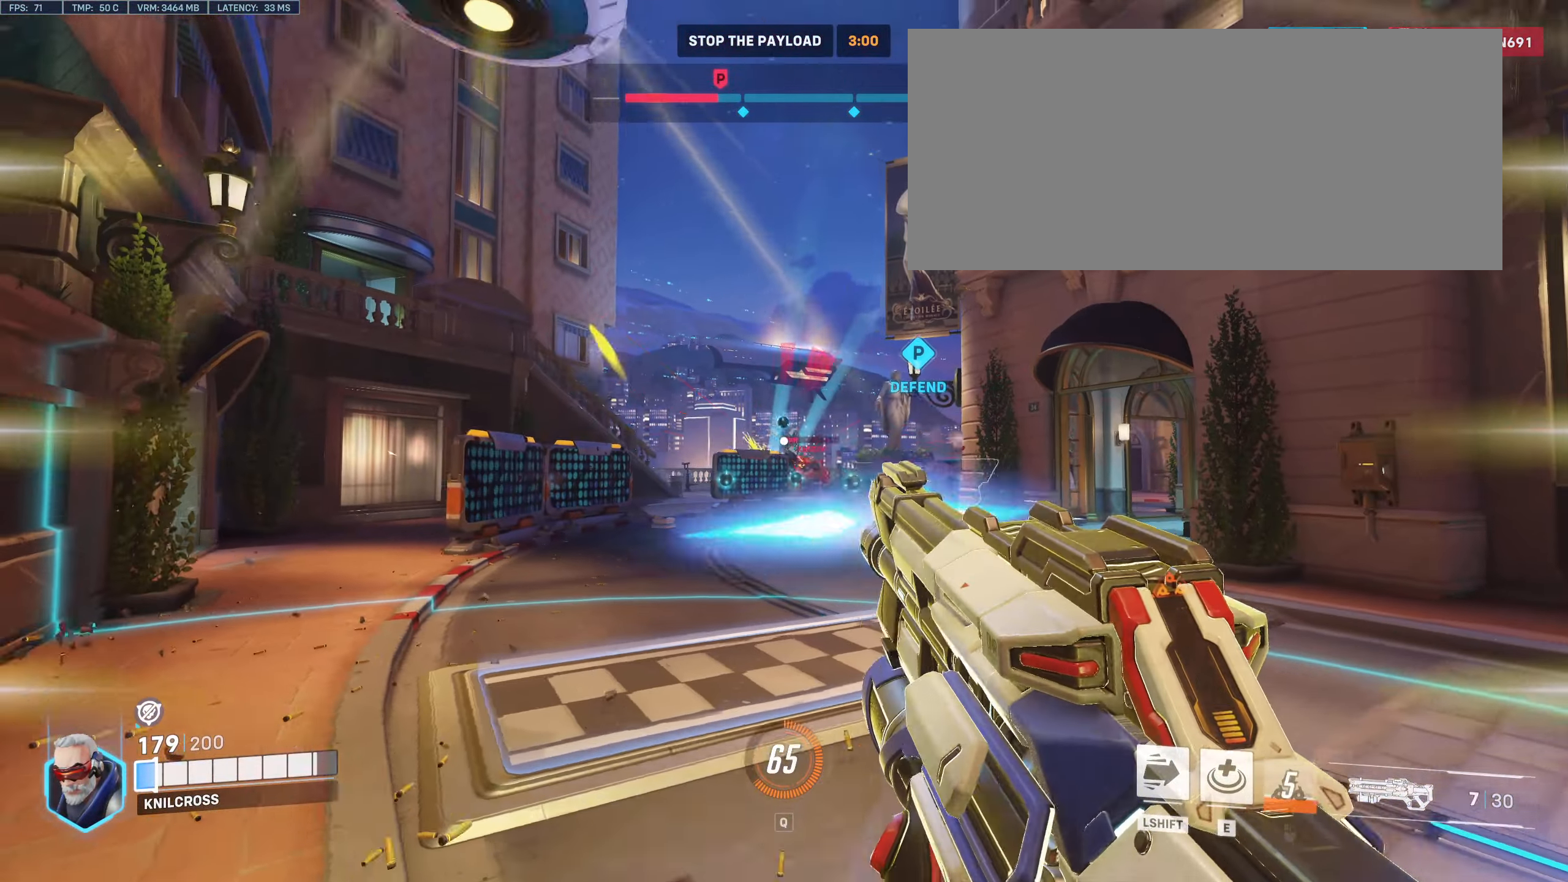
{"keys": ["d", "w"], "mouse": ["left"], "events": [[17, "a", "up"], [150, "d", "down"], [150, "w", "down"]]}
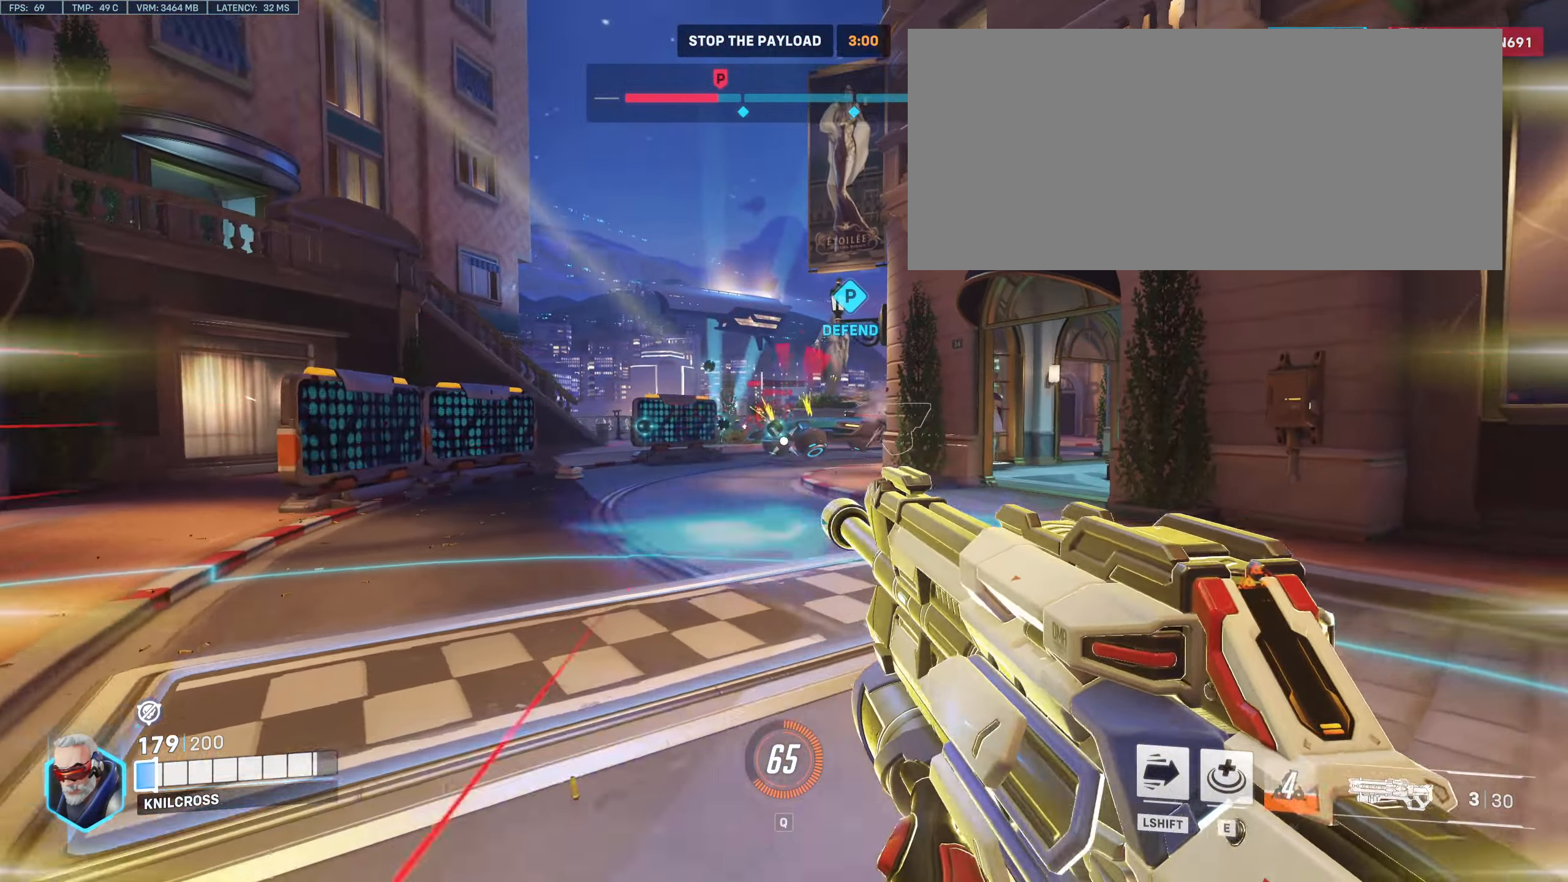
{"keys": ["d"], "mouse": ["left"], "events": [[133, "w", "up"]]}
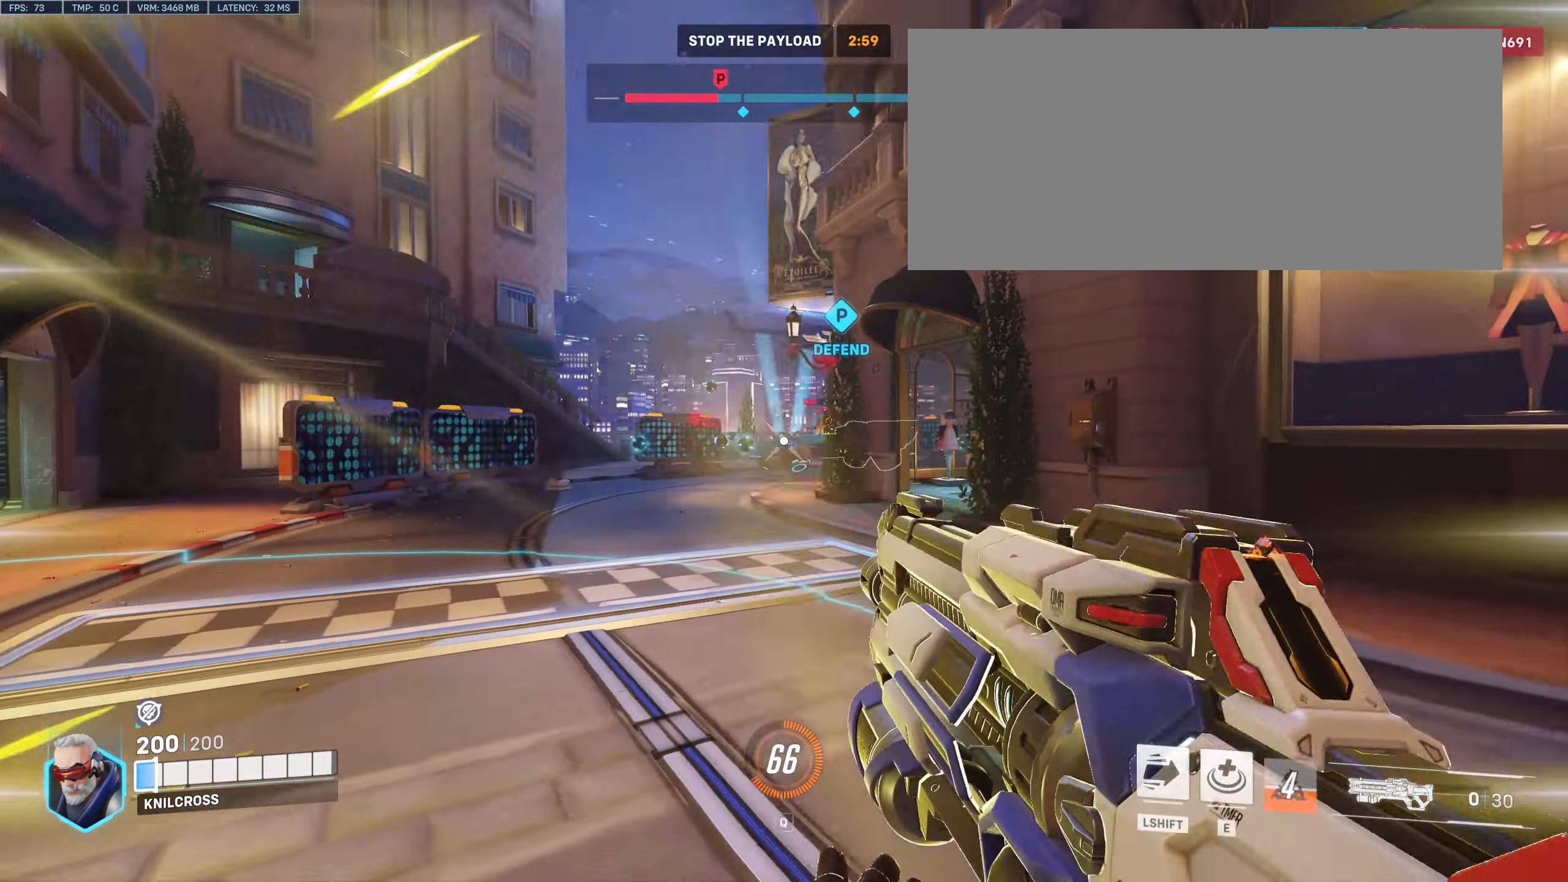
{"keys": ["a"], "mouse": [], "events": [[167, "w", "down"], [183, "a", "down"], [183, "d", "up"], [267, "w", "up"], [434, "mouse_left", "up"]]}
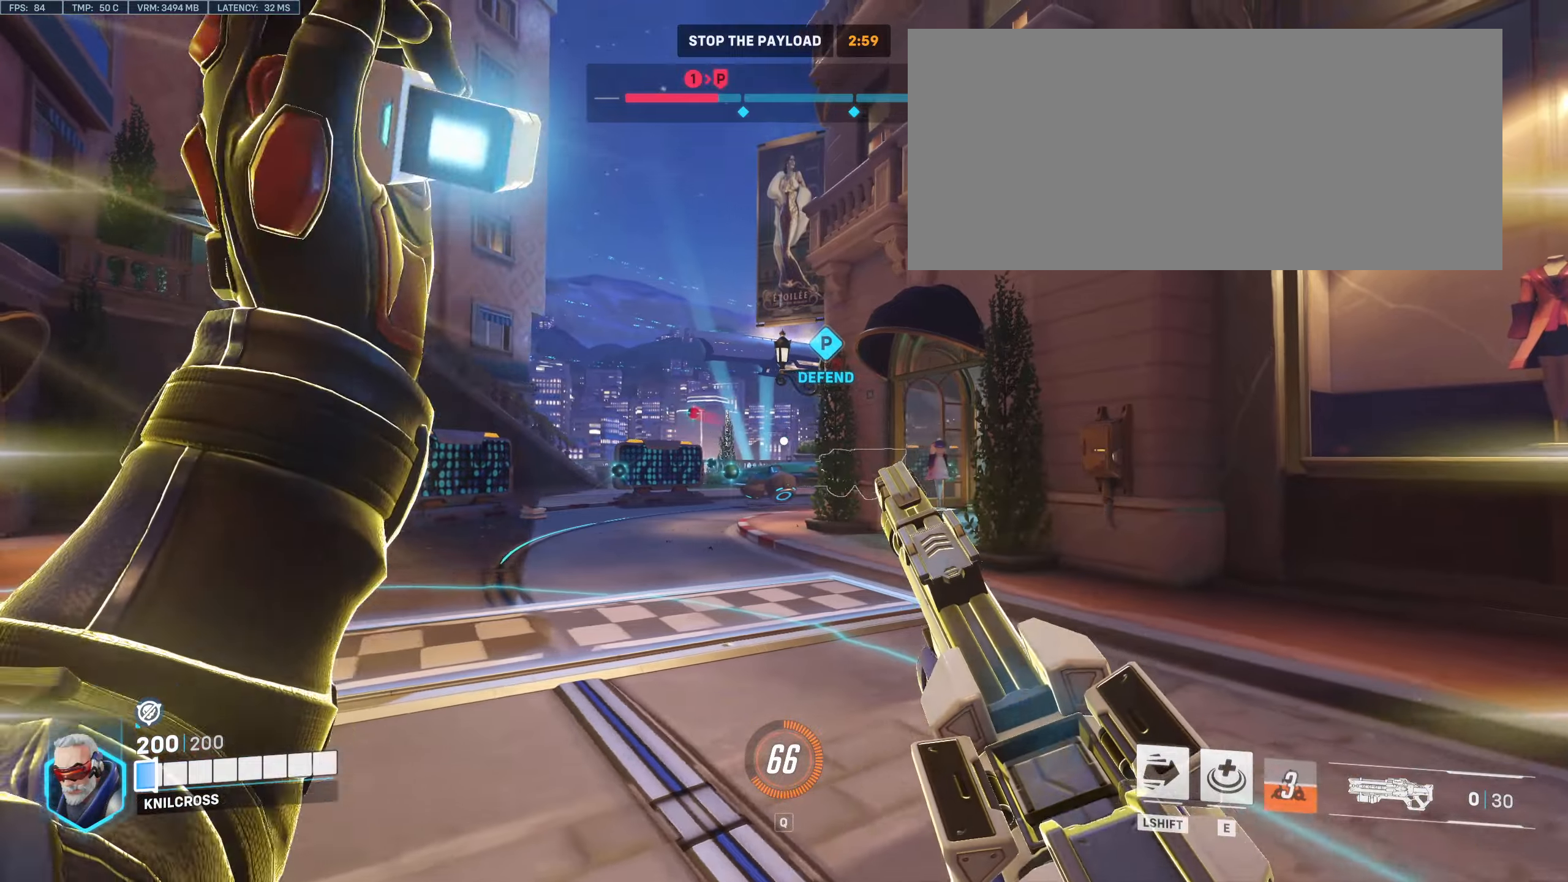
{"keys": ["a"], "mouse": ["left"], "events": [[100, "mouse_left", "down"], [317, "w", "down"], [434, "w", "up"]]}
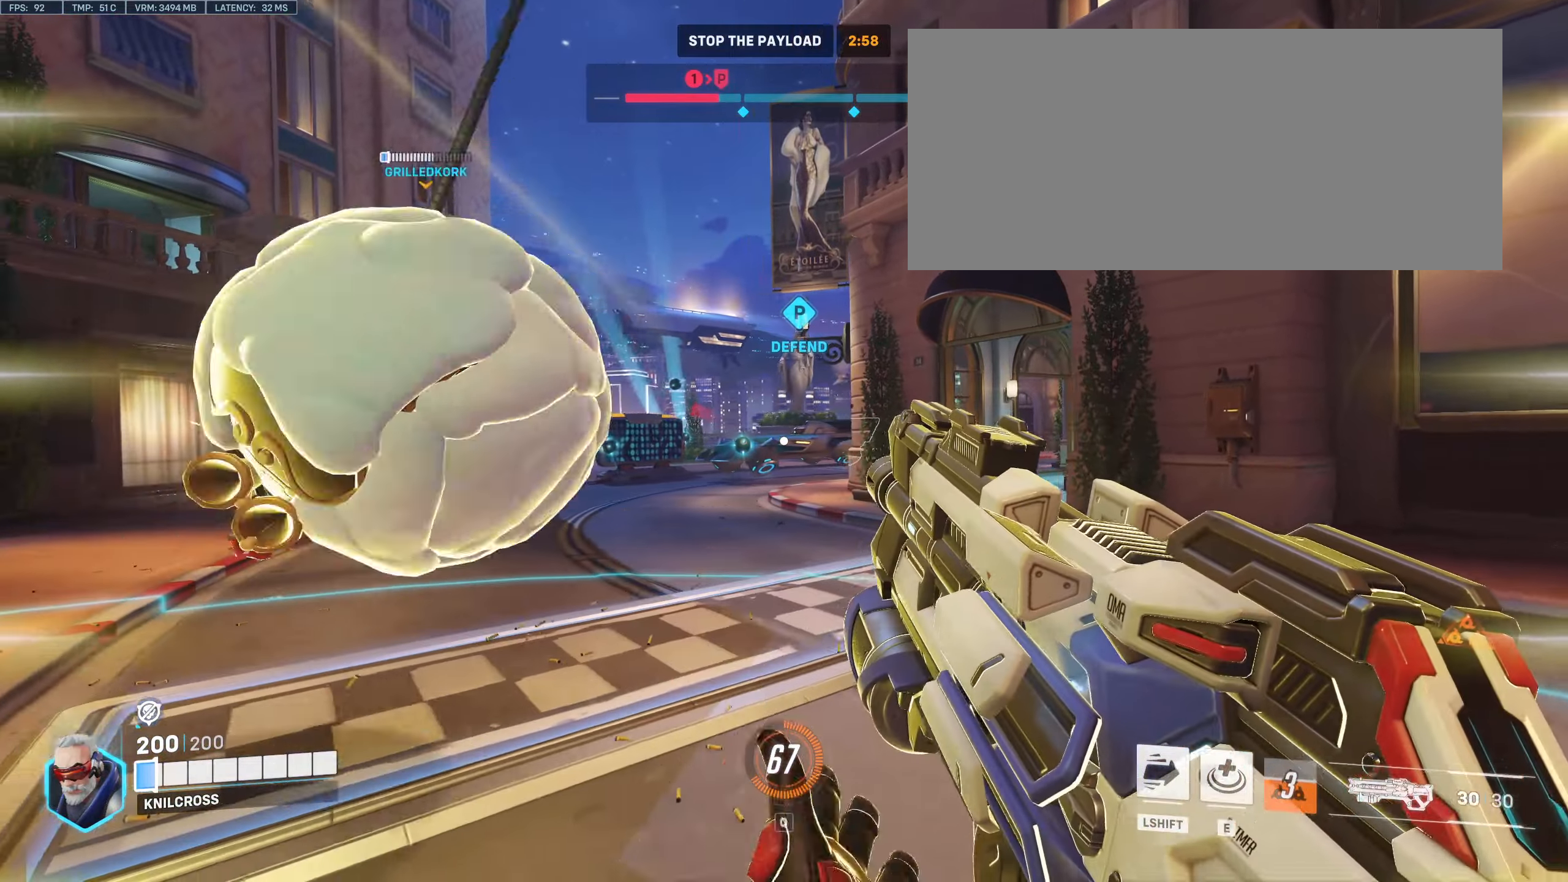
{"keys": ["a", "w"], "mouse": ["left"], "events": [[100, "w", "down"], [284, "w", "up"], [367, "w", "down"]]}
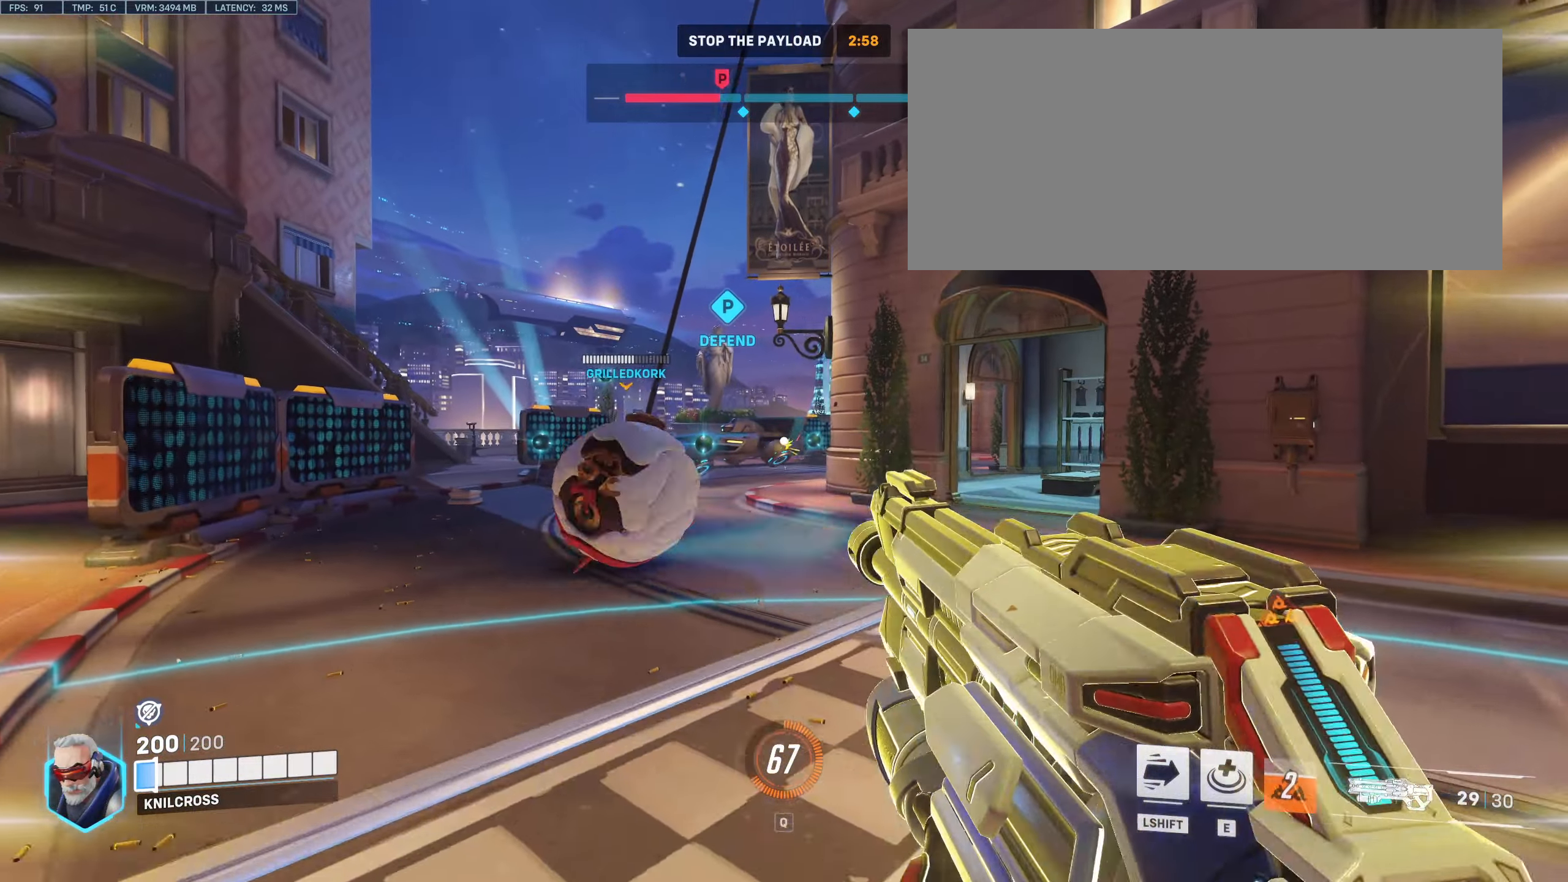
{"keys": ["a"], "mouse": [], "events": [[467, "mouse_left", "up"], [500, "w", "up"]]}
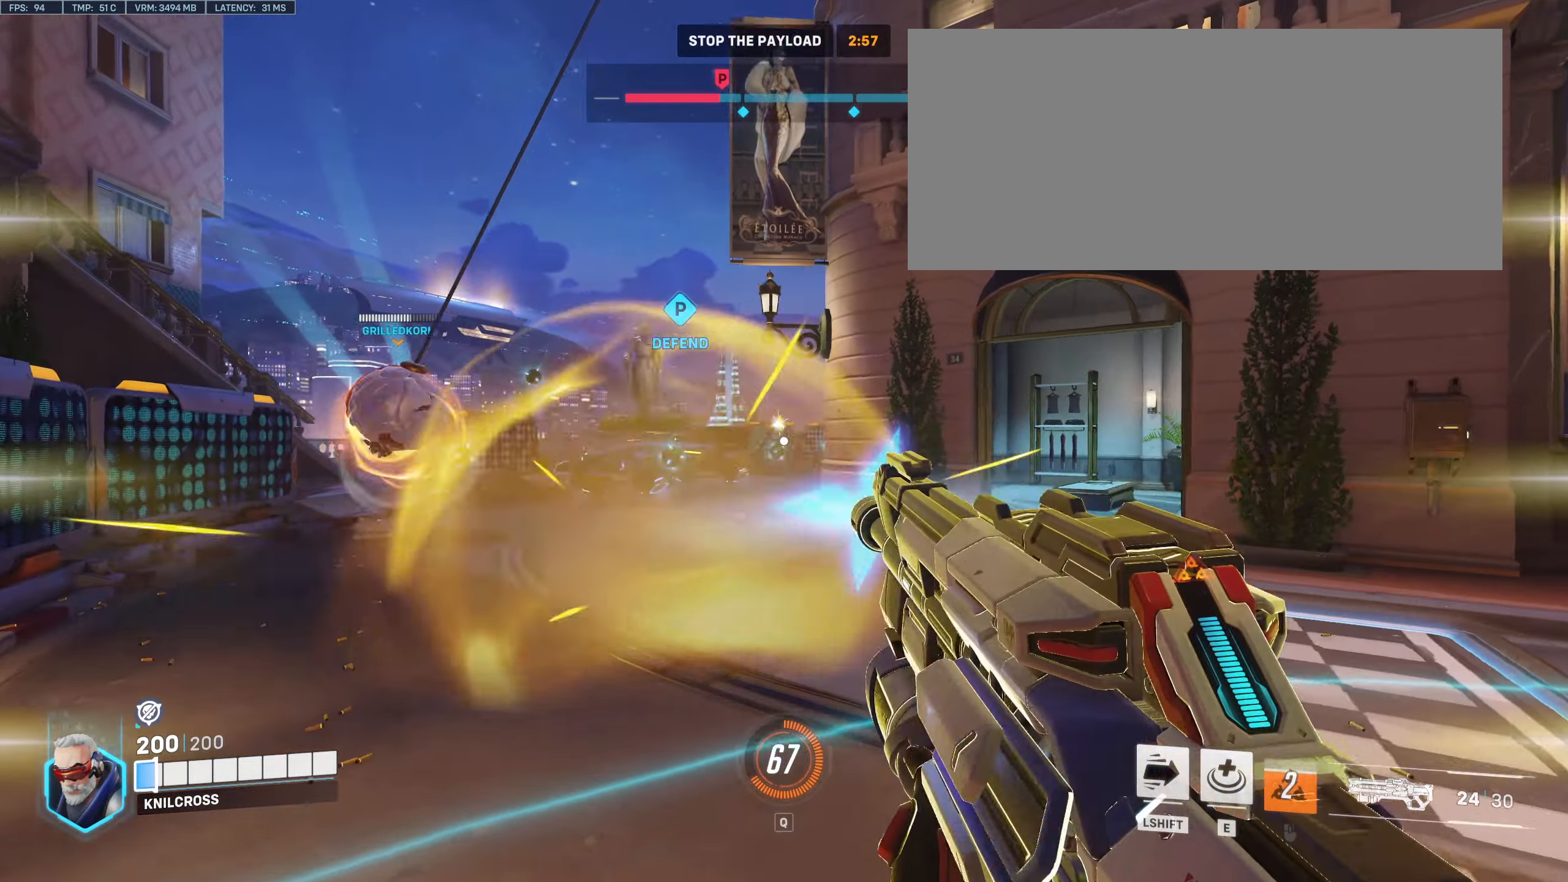
{"keys": ["a", "w"], "mouse": [], "events": [[117, "mouse_left", "down"], [234, "w", "down"], [350, "mouse_left", "up"]]}
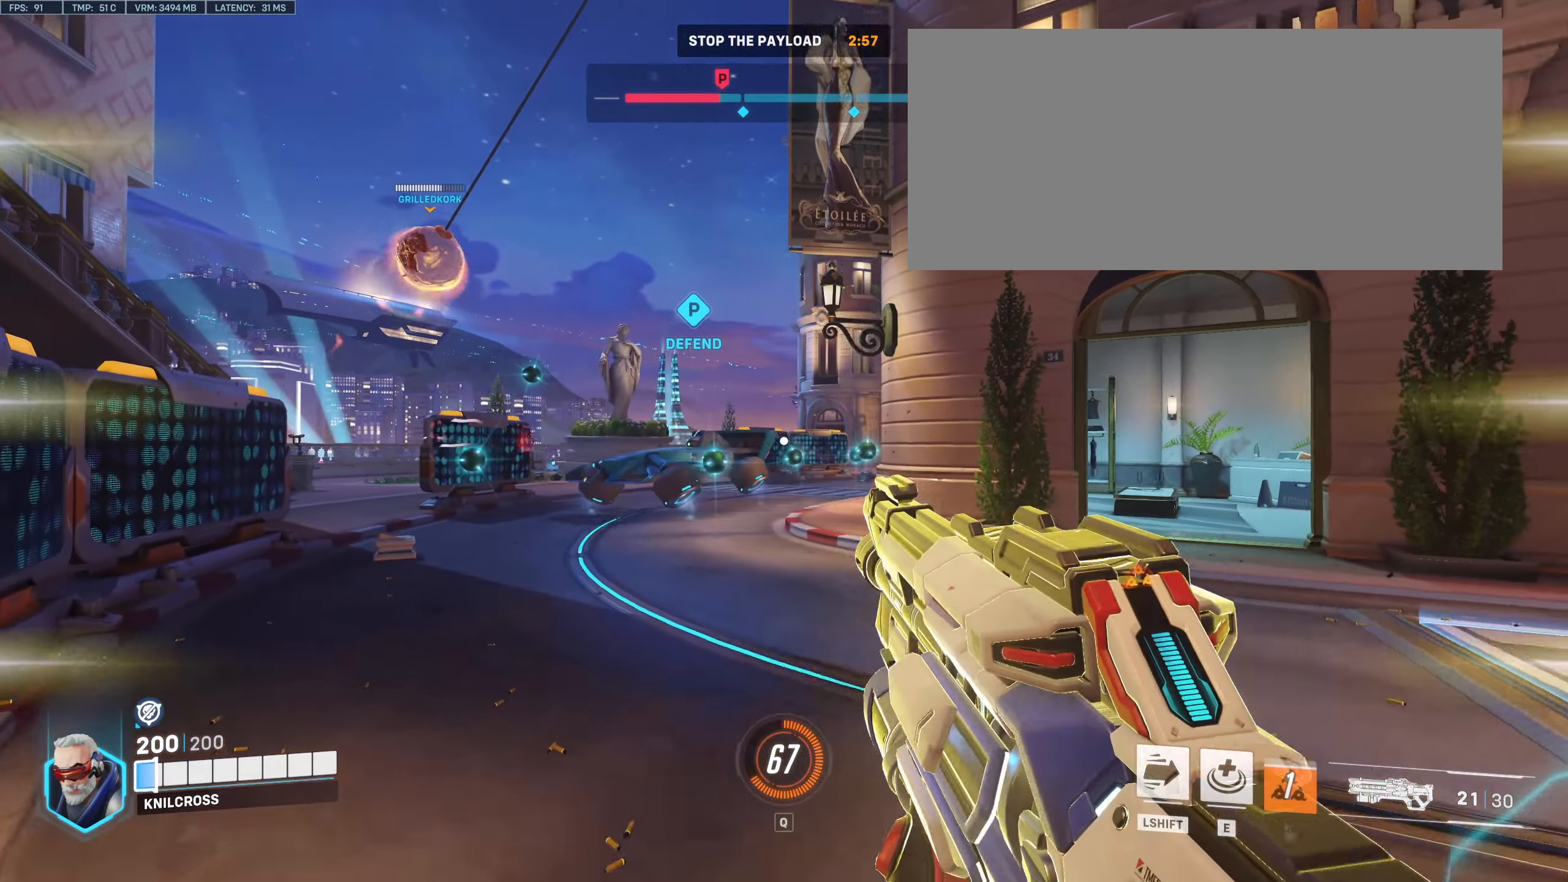
{"keys": ["a", "w"], "mouse": [], "events": [[200, "w", "up"], [284, "w", "down"]]}
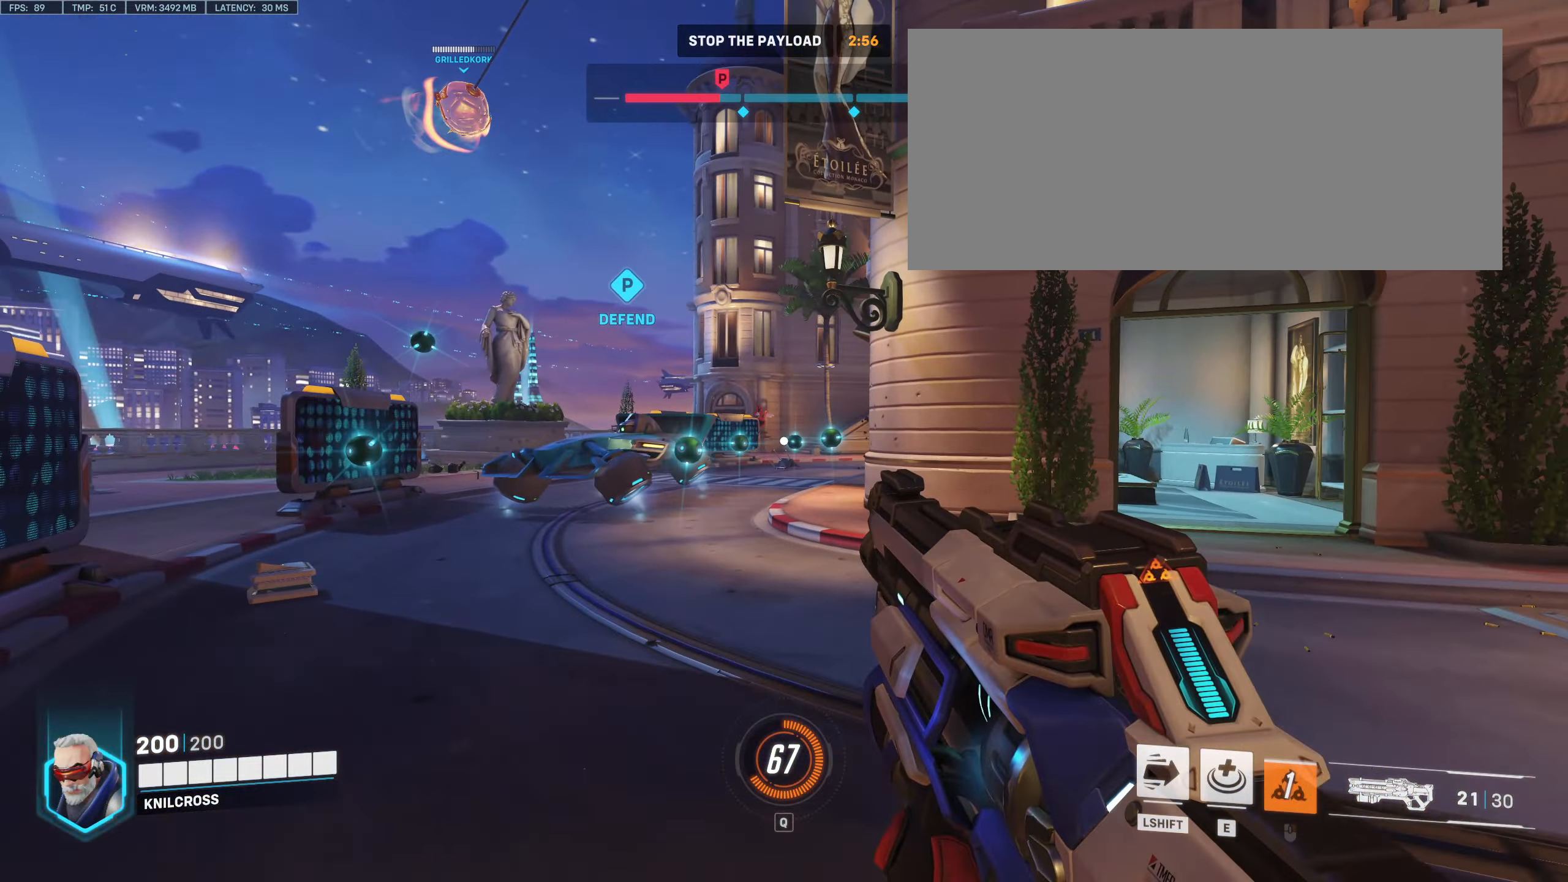
{"keys": ["d", "w"], "mouse": [], "events": [[84, "r", "down"], [100, "a", "up"], [184, "d", "down"], [217, "r", "up"]]}
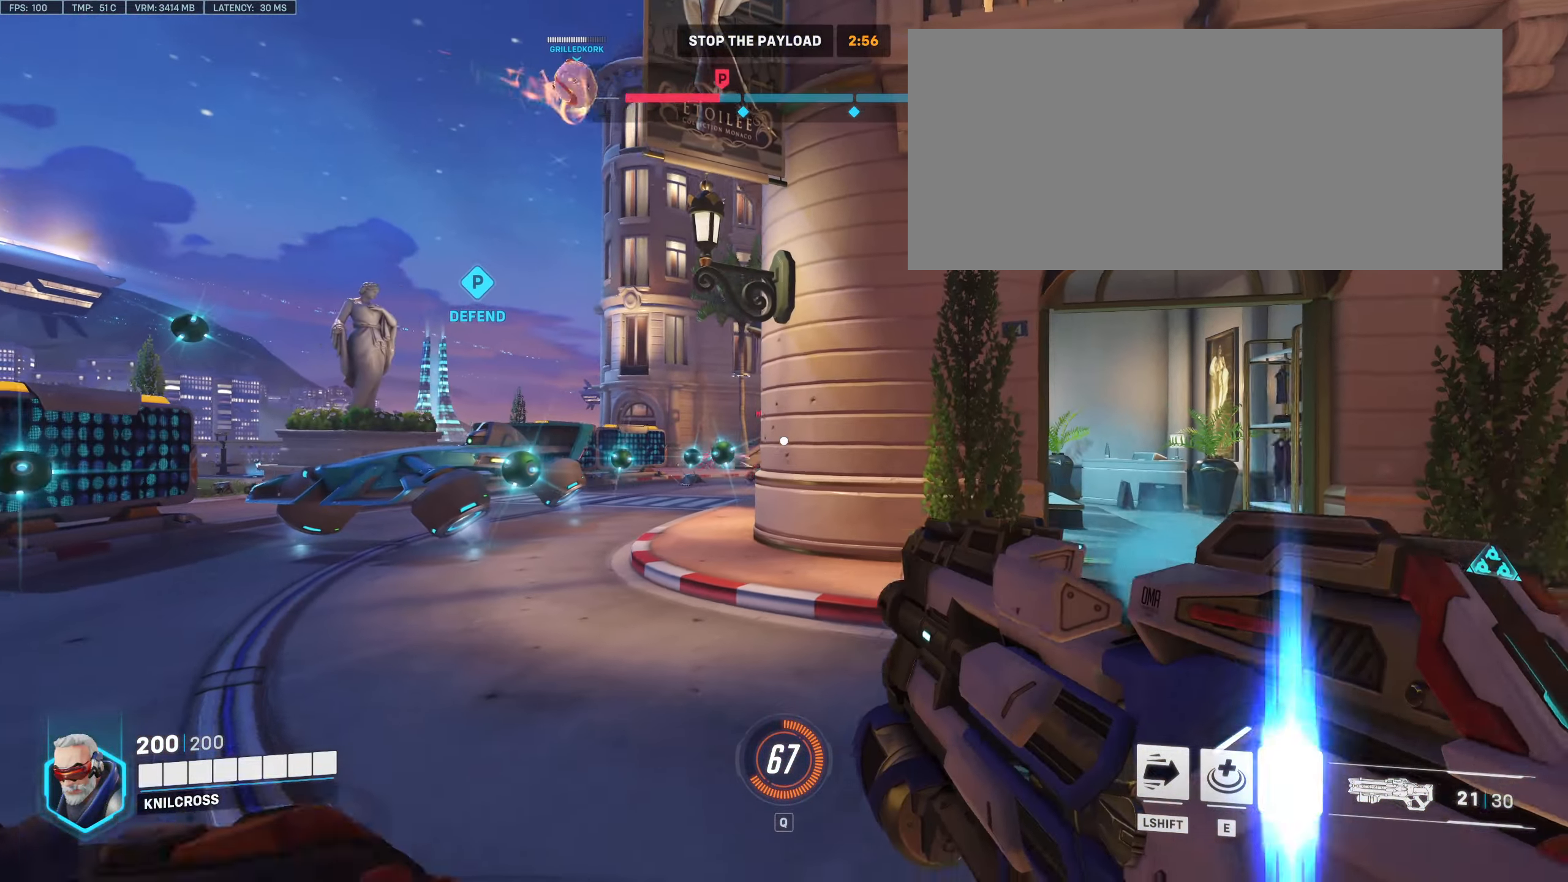
{"keys": ["a"], "mouse": [], "events": [[284, "w", "up"], [300, "w", "down"], [317, "d", "up"], [317, "w", "up"], [350, "a", "down"], [350, "w", "down"], [450, "w", "up"]]}
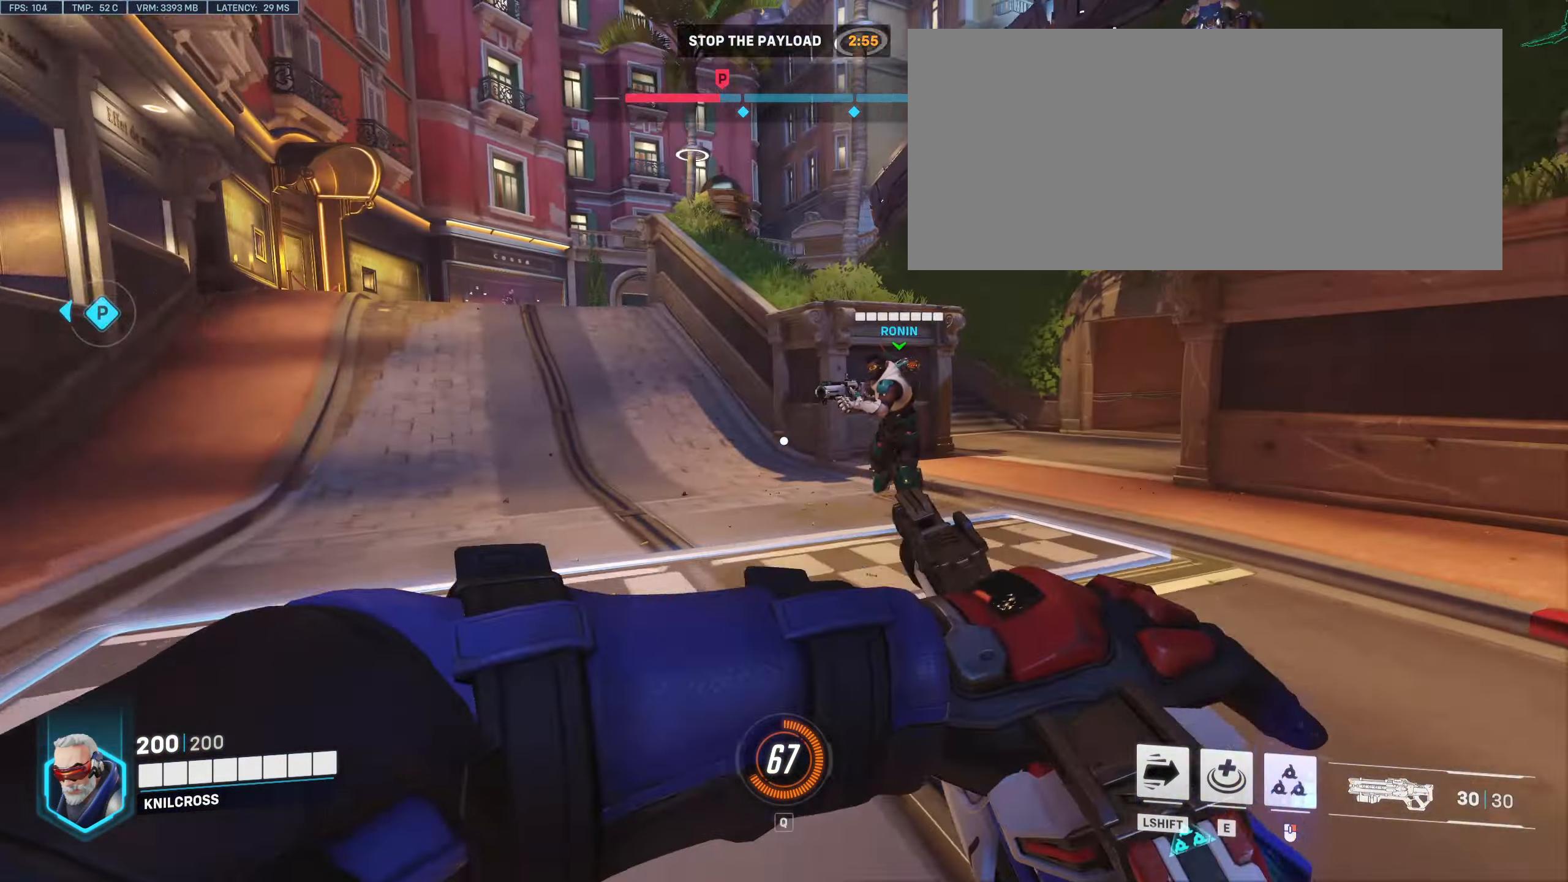
{"keys": ["a", "w"], "mouse": [], "events": [[34, "s", "down"], [134, "s", "up"], [200, "w", "down"], [317, "w", "up"], [467, "w", "down"]]}
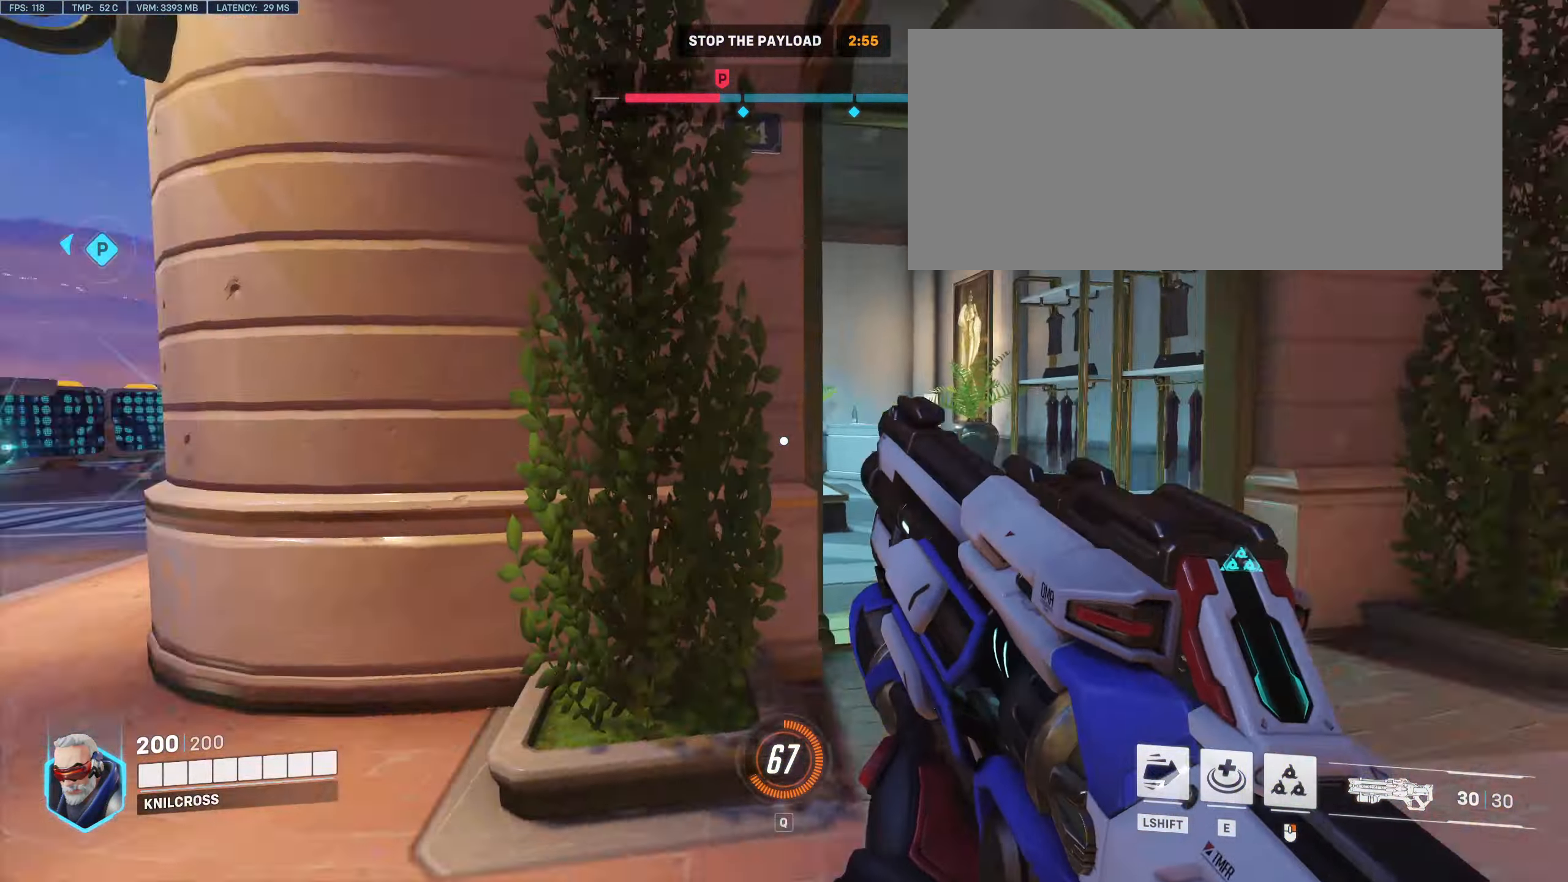
{"keys": ["shift", "w"], "mouse": [], "events": [[67, "a", "up"], [400, "a", "down"], [400, "shift", "down"], [417, "a", "up"]]}
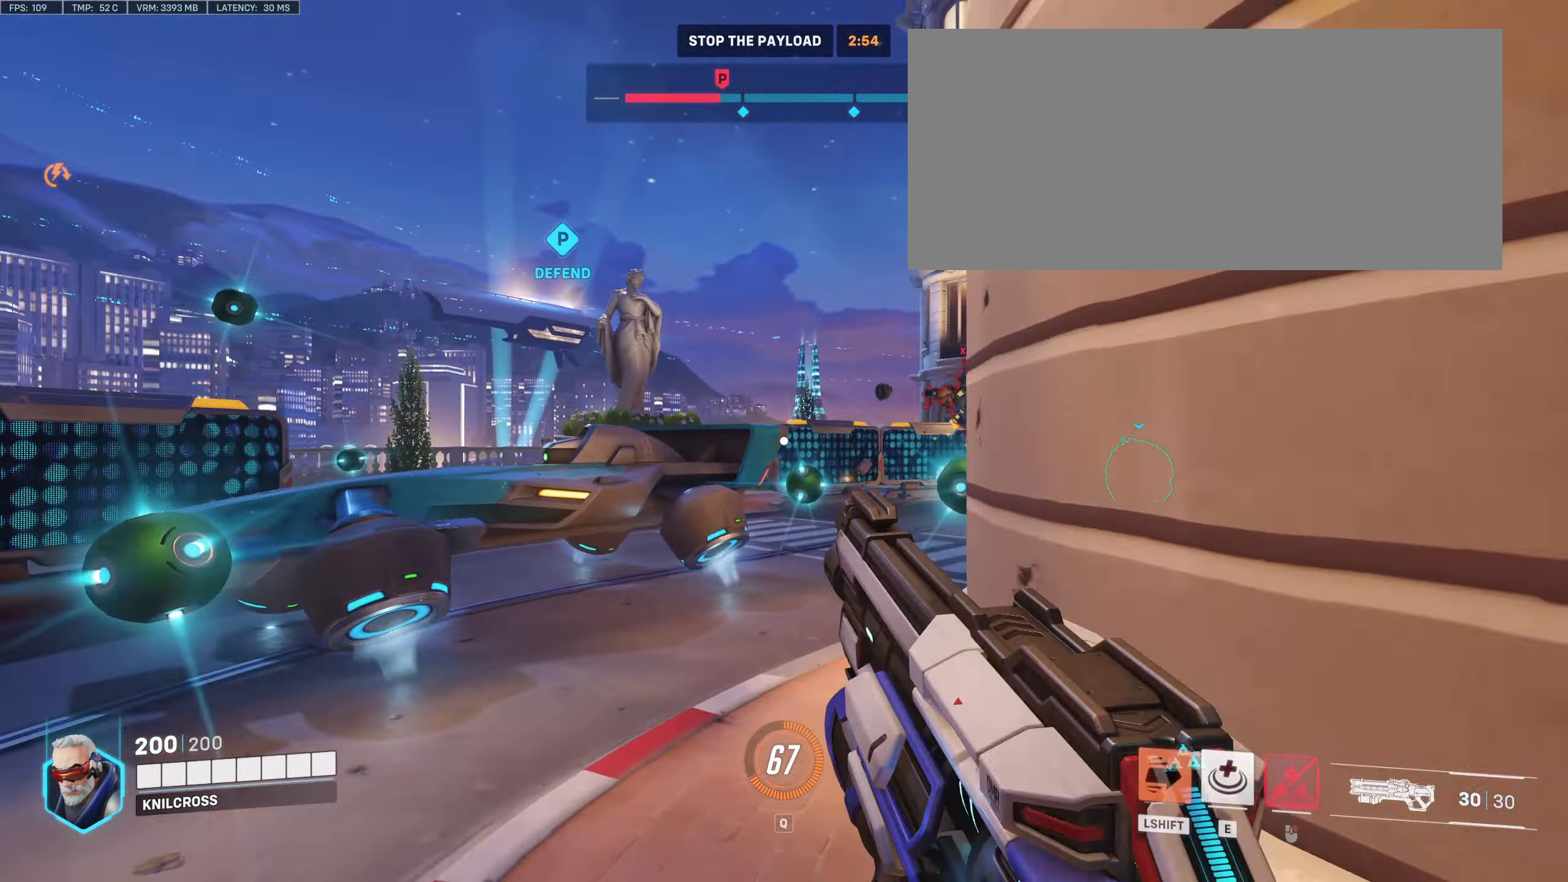
{"keys": ["a", "space", "w"], "mouse": ["left"], "events": [[417, "space", "down"], [467, "a", "down"], [467, "shift", "up"], [484, "mouse_left", "down"]]}
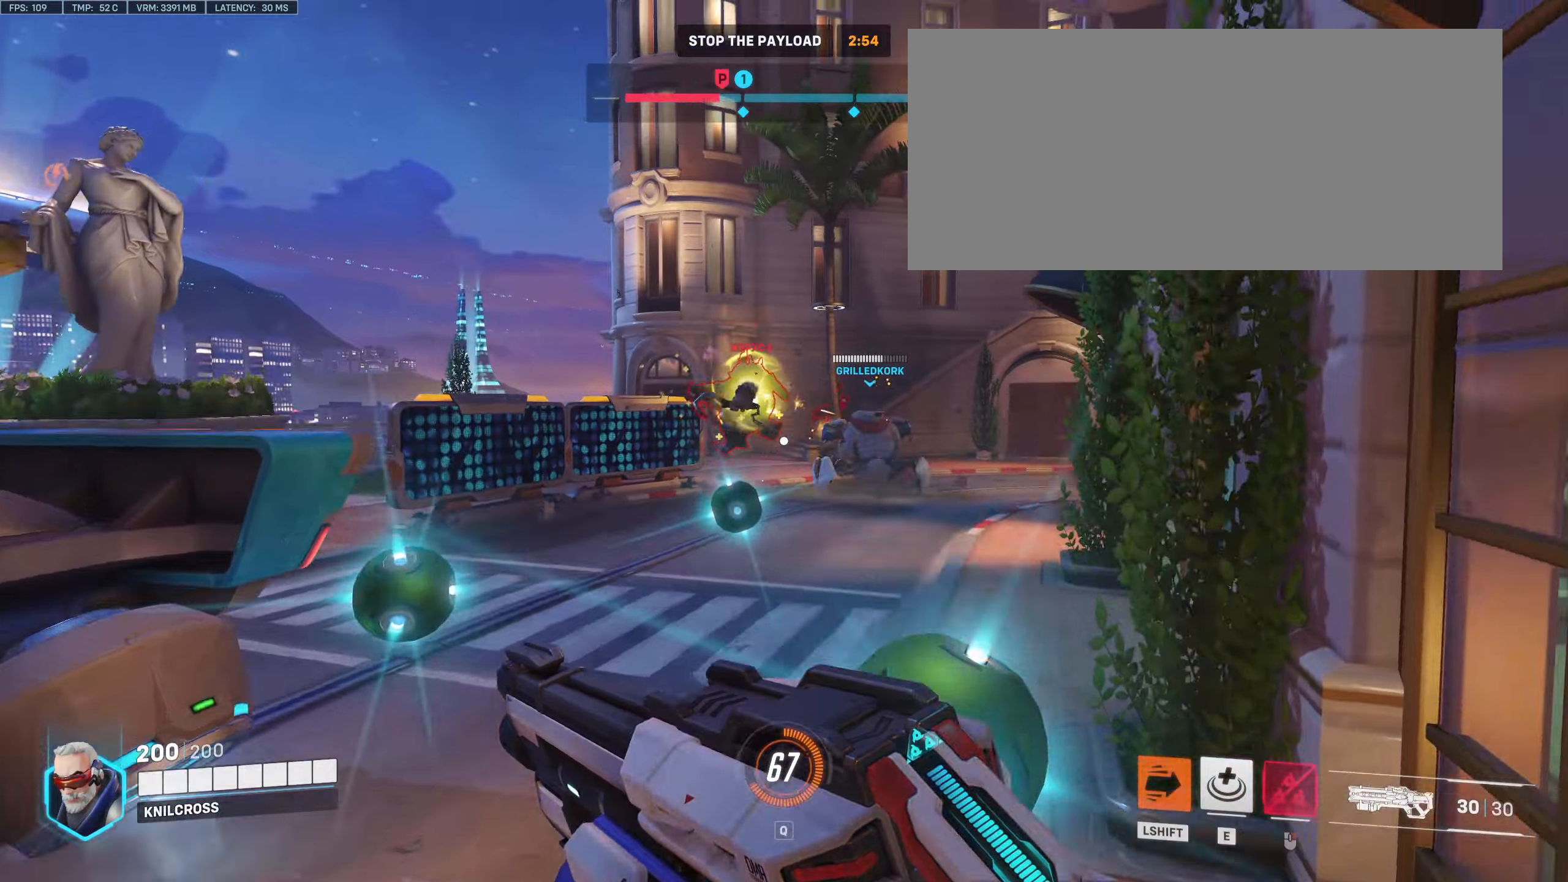
{"keys": ["w"], "mouse": ["left"], "events": [[16, "space", "up"], [66, "w", "up"], [316, "w", "down"], [383, "a", "up"]]}
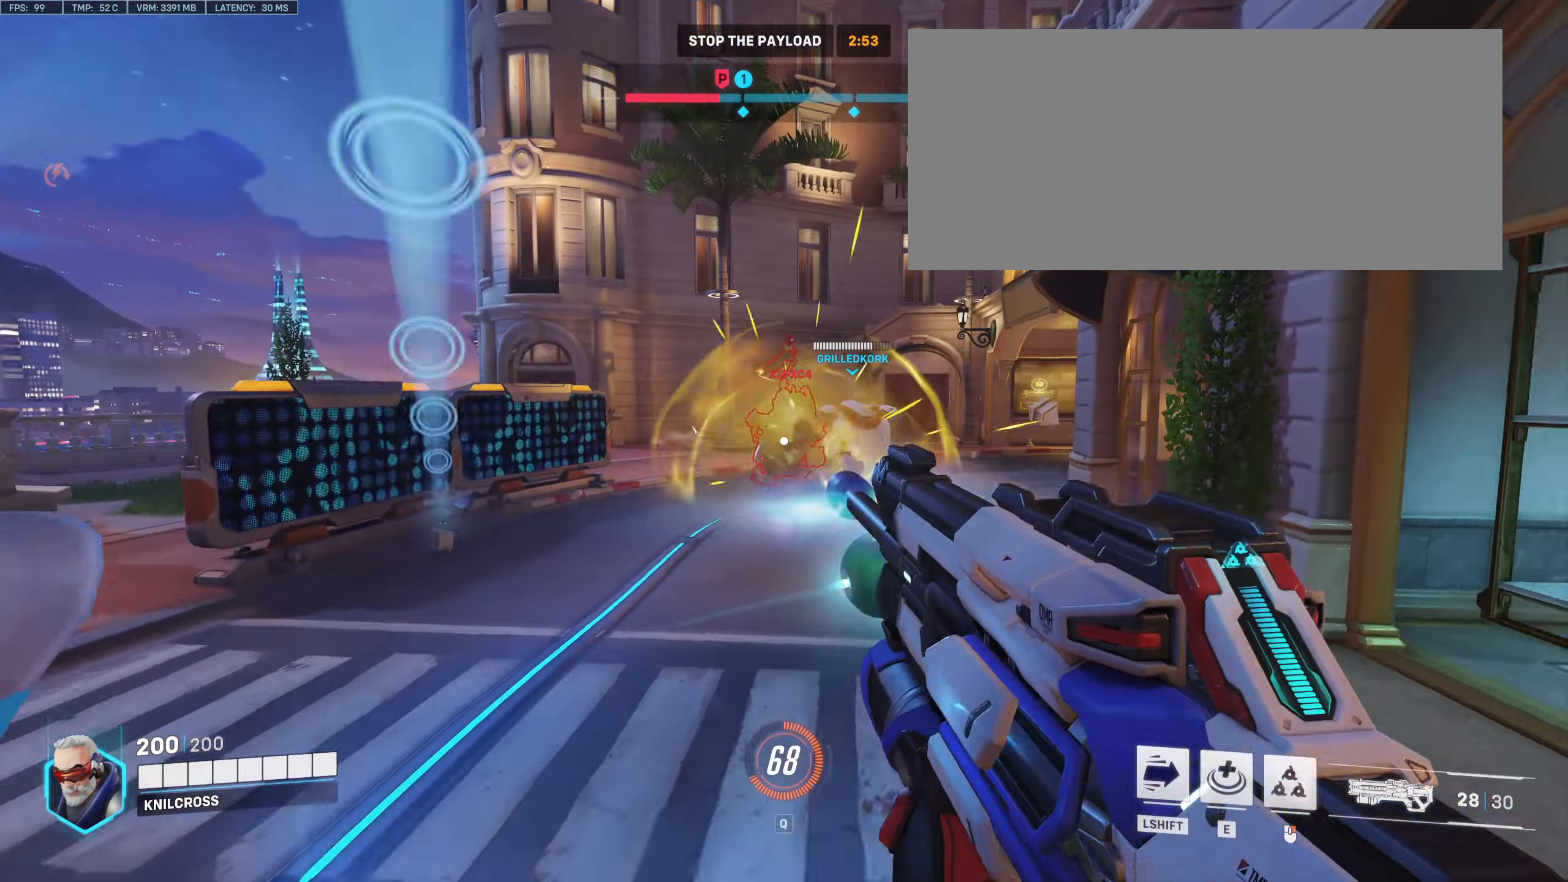
{"keys": ["a", "space", "w"], "mouse": [], "events": [[83, "mouse_right", "down"], [233, "mouse_right", "up"], [283, "mouse_left", "up"], [350, "a", "down"], [500, "space", "down"]]}
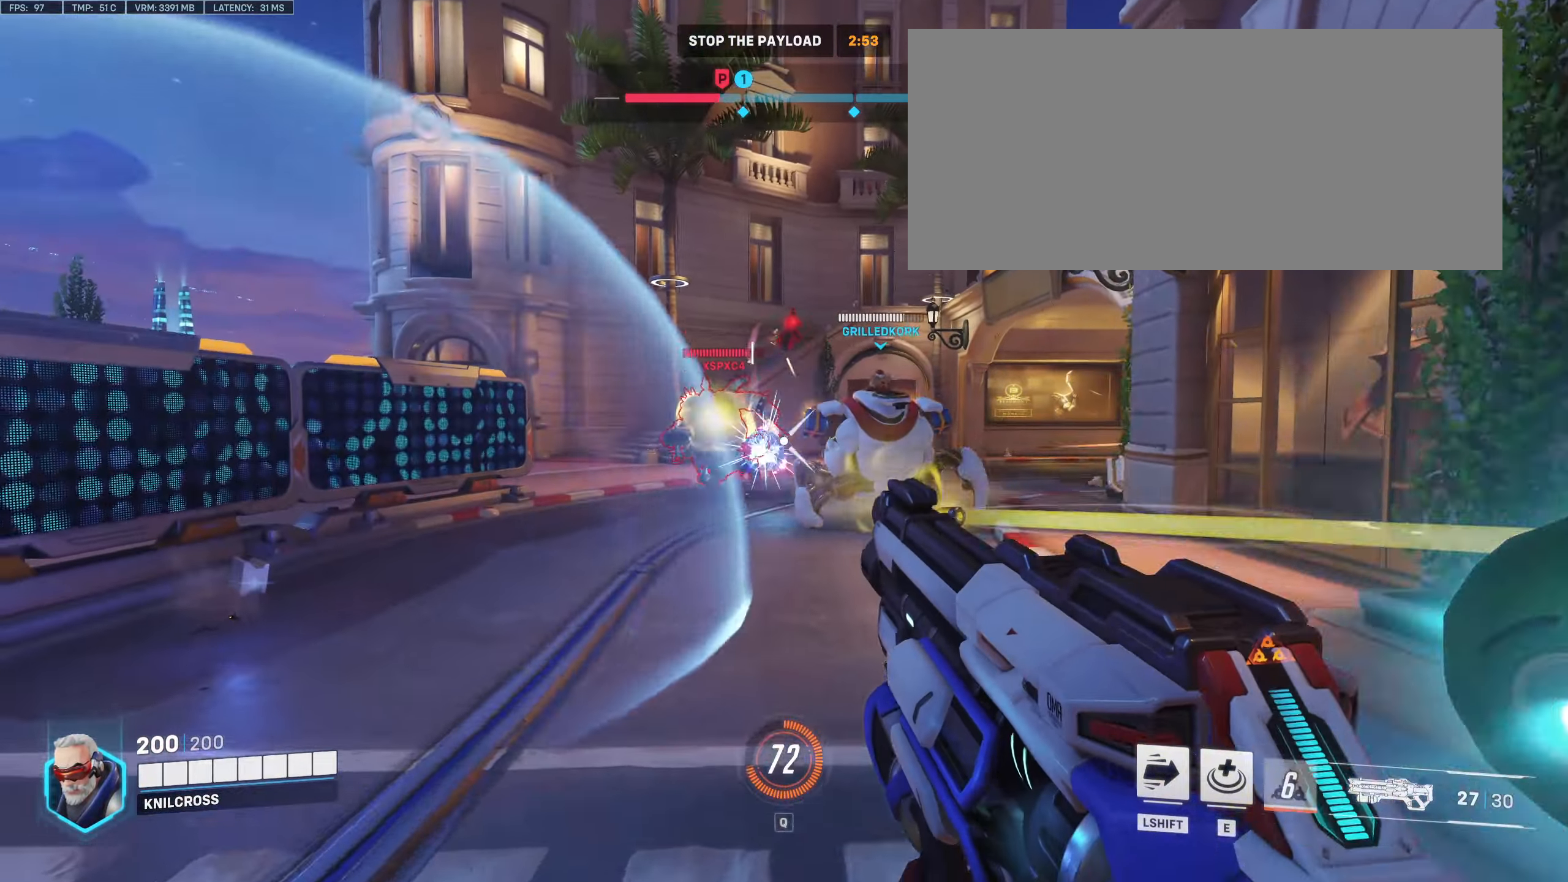
{"keys": ["a"], "mouse": ["left"], "events": [[50, "mouse_left", "down"], [50, "w", "up"], [133, "space", "up"]]}
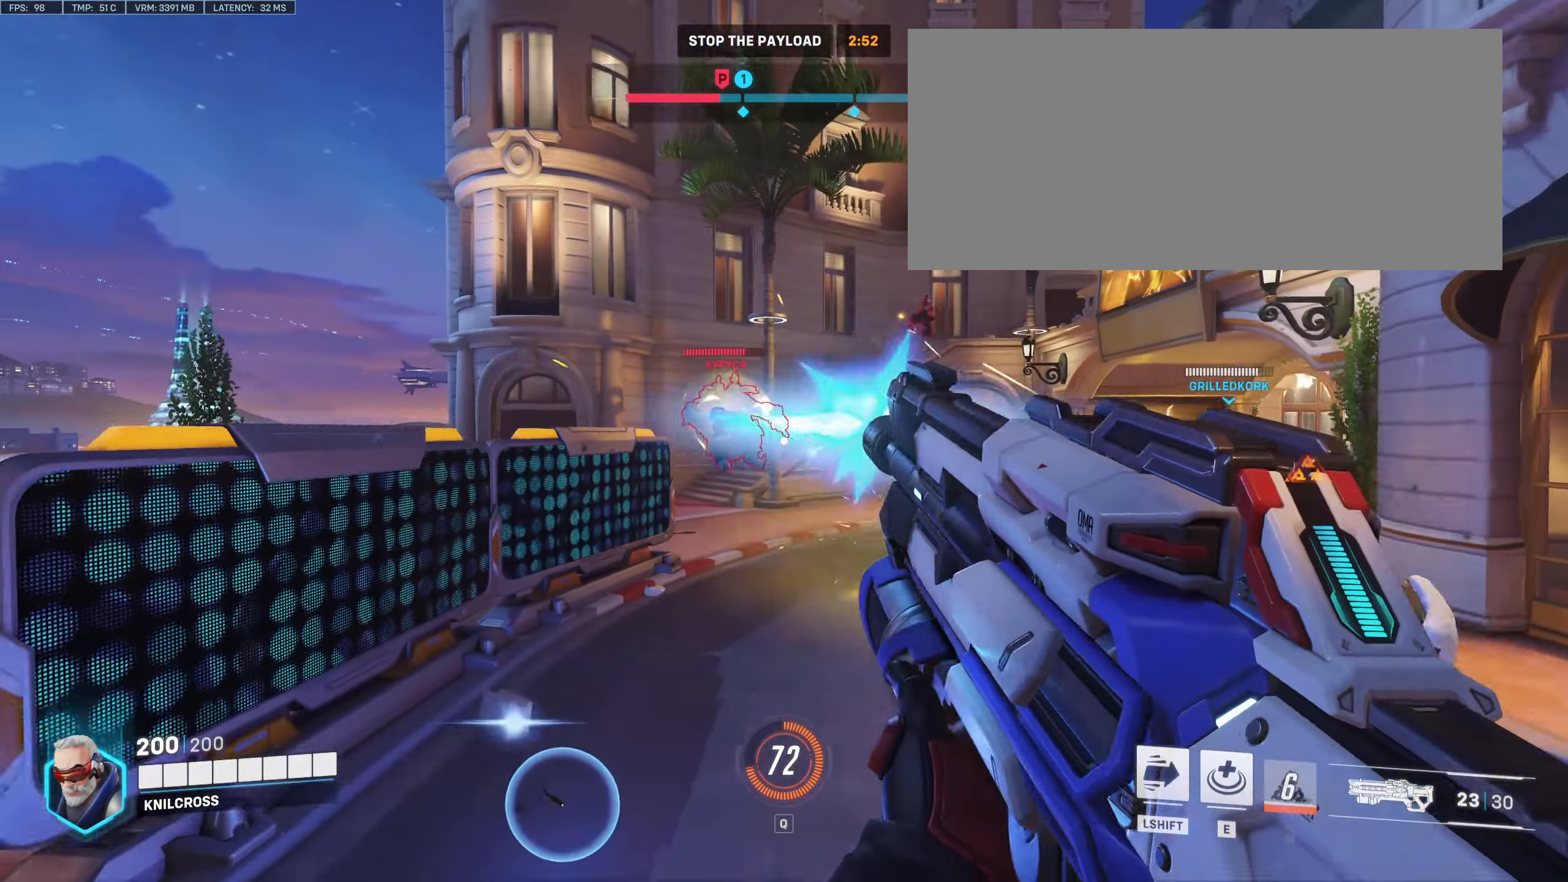
{"keys": ["a", "w"], "mouse": [], "events": [[250, "w", "down"], [500, "mouse_left", "up"]]}
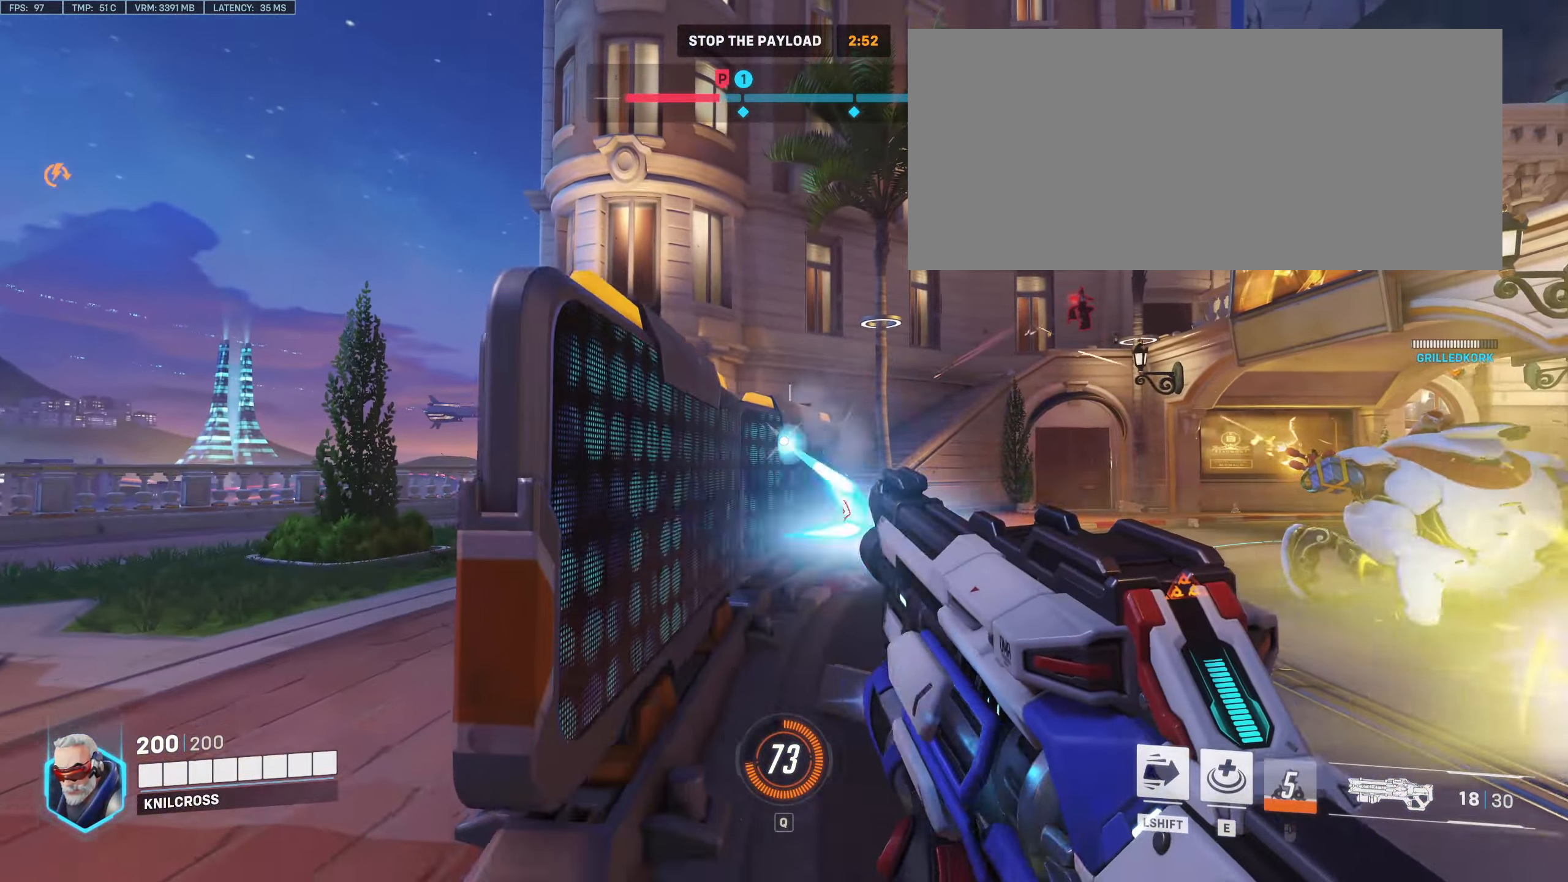
{"keys": ["a"], "mouse": ["left"], "events": [[50, "space", "down"], [200, "space", "up"], [200, "w", "up"], [300, "mouse_left", "down"]]}
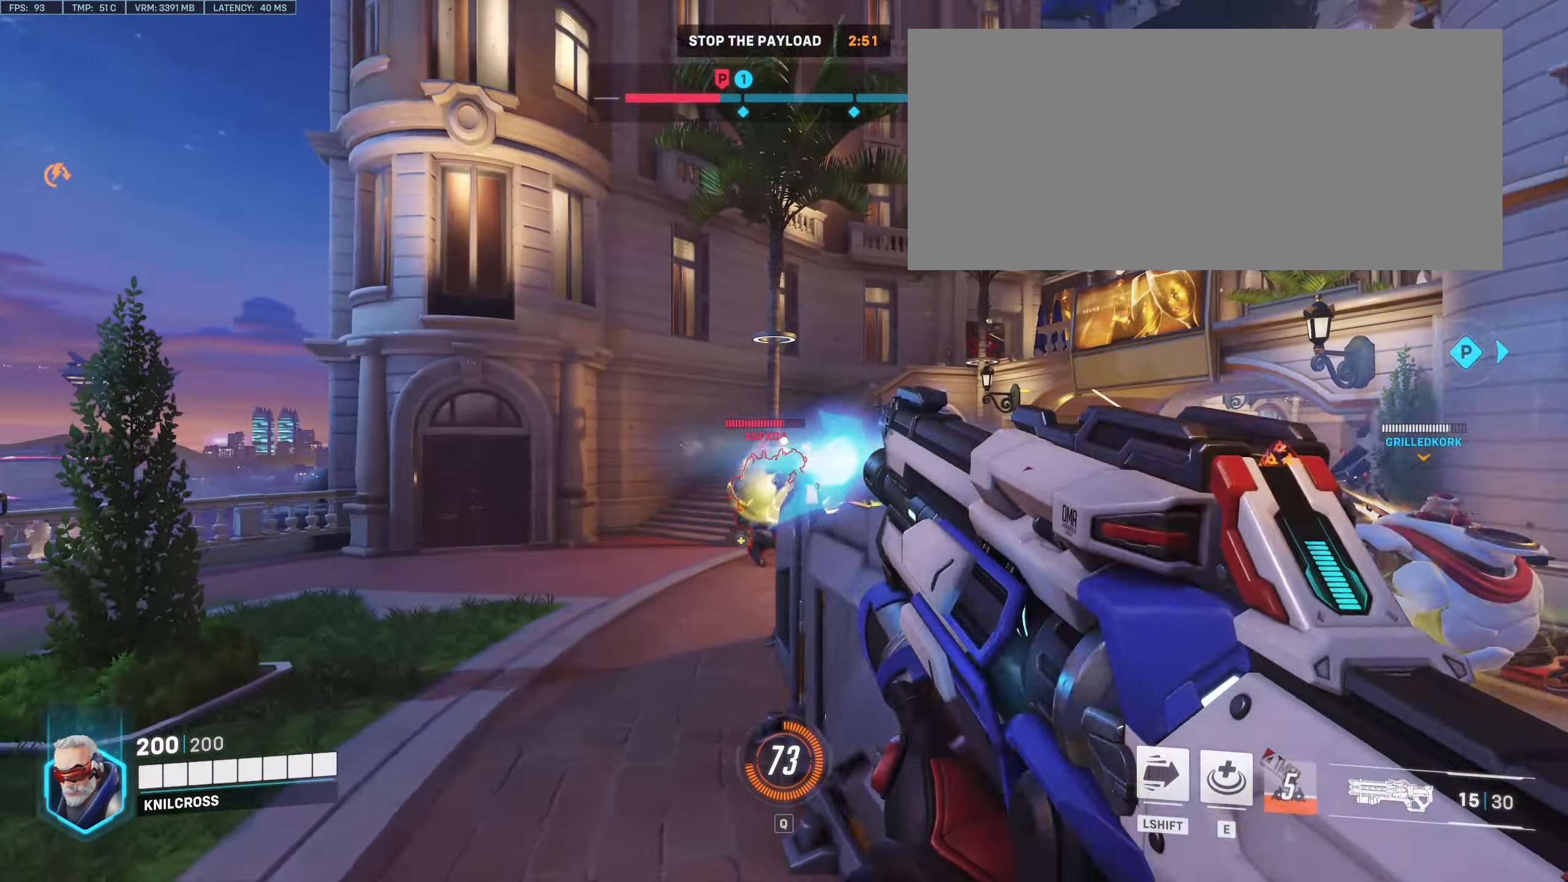
{"keys": ["a"], "mouse": ["left"], "events": []}
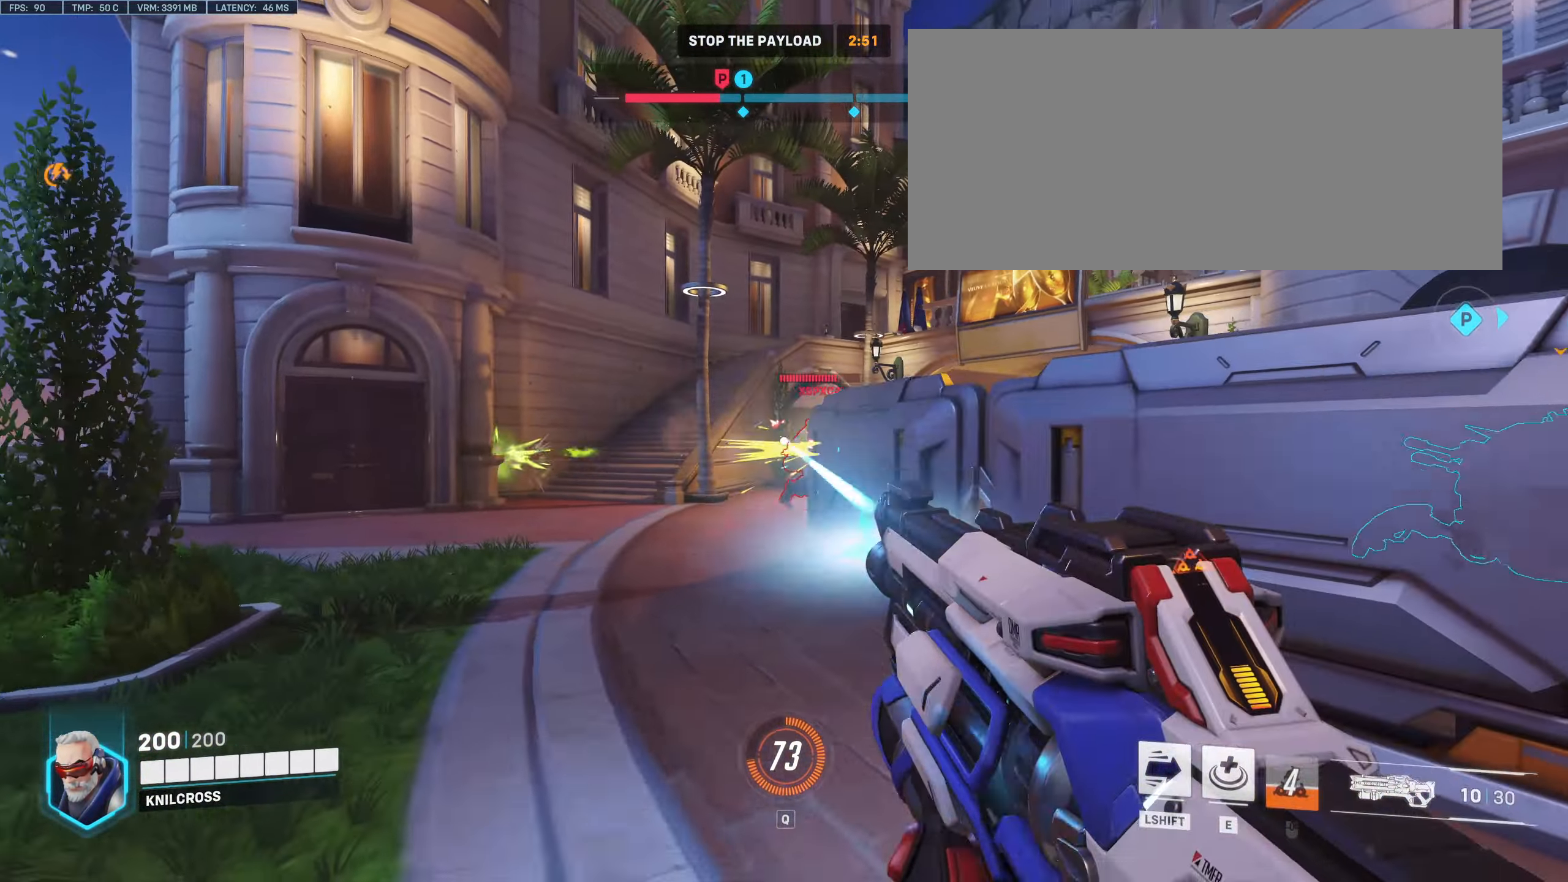
{"keys": ["a", "space"], "mouse": ["left"], "events": [[133, "w", "down"], [333, "w", "up"], [500, "space", "down"]]}
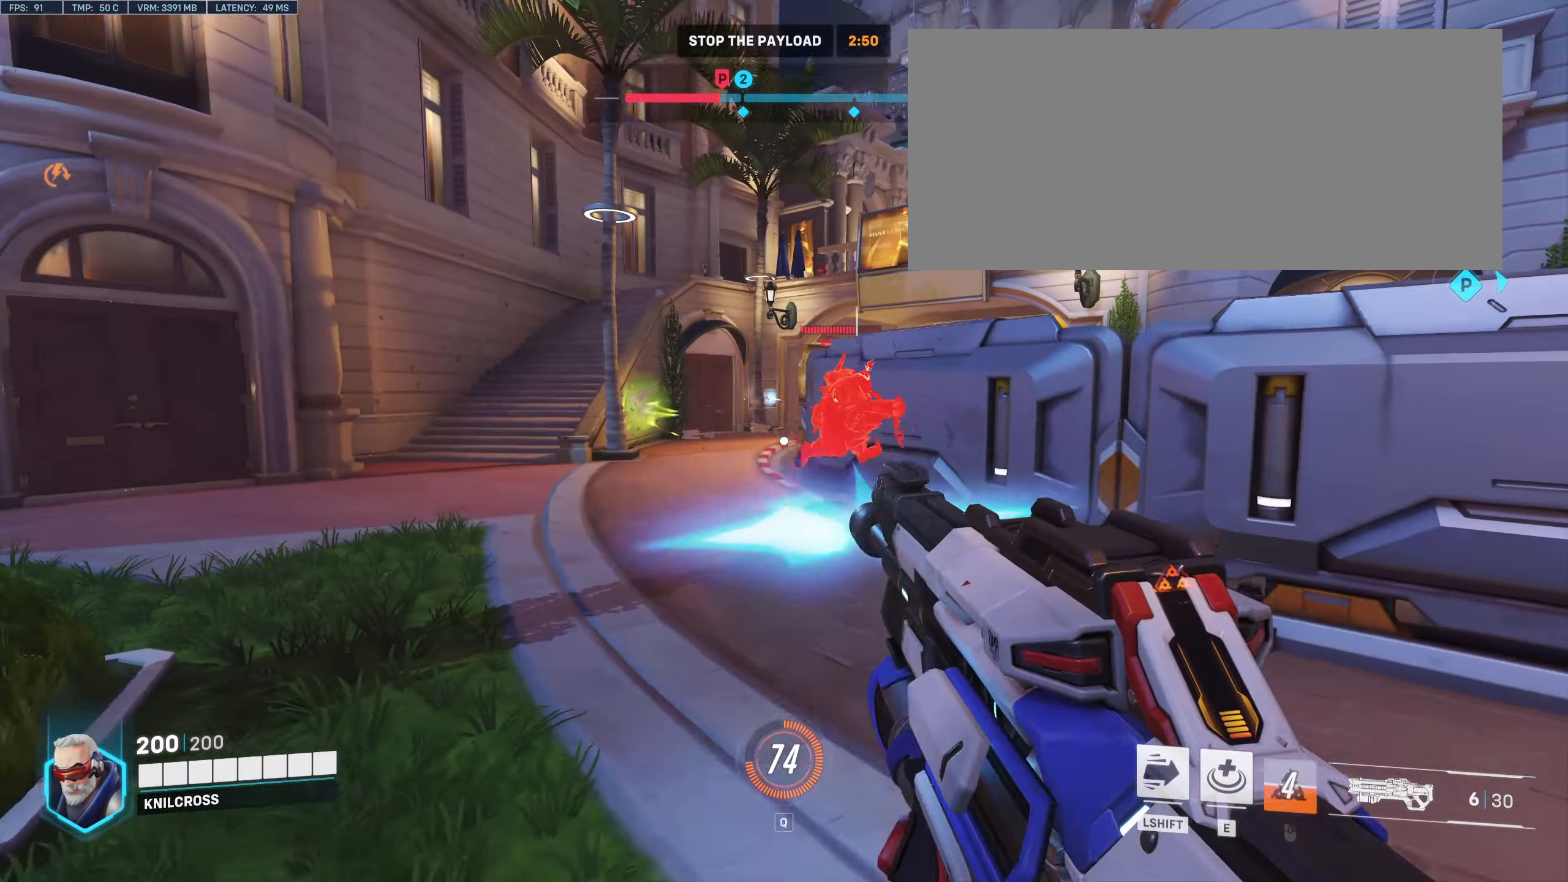
{"keys": ["w"], "mouse": [], "events": [[33, "mouse_left", "up"], [83, "mouse_left", "down"], [133, "space", "up"], [283, "mouse_left", "up"], [416, "w", "down"], [466, "a", "up"]]}
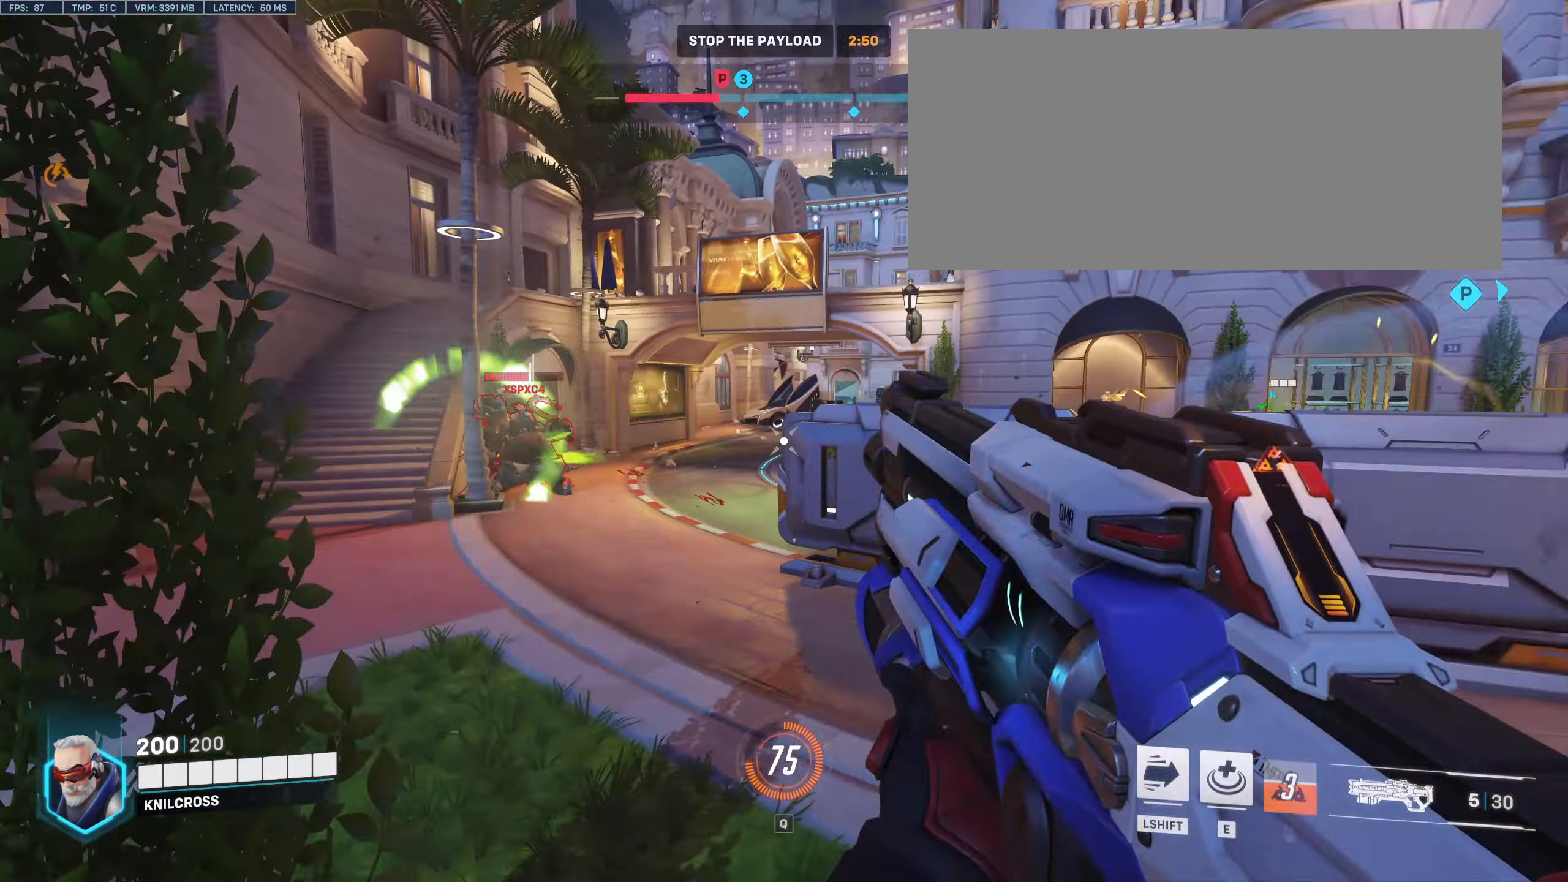
{"keys": ["w"], "mouse": ["left"], "events": [[150, "space", "down"], [200, "mouse_left", "down"], [216, "space", "up"], [233, "d", "down"], [383, "ctrl", "down"], [450, "ctrl", "up"], [500, "d", "up"]]}
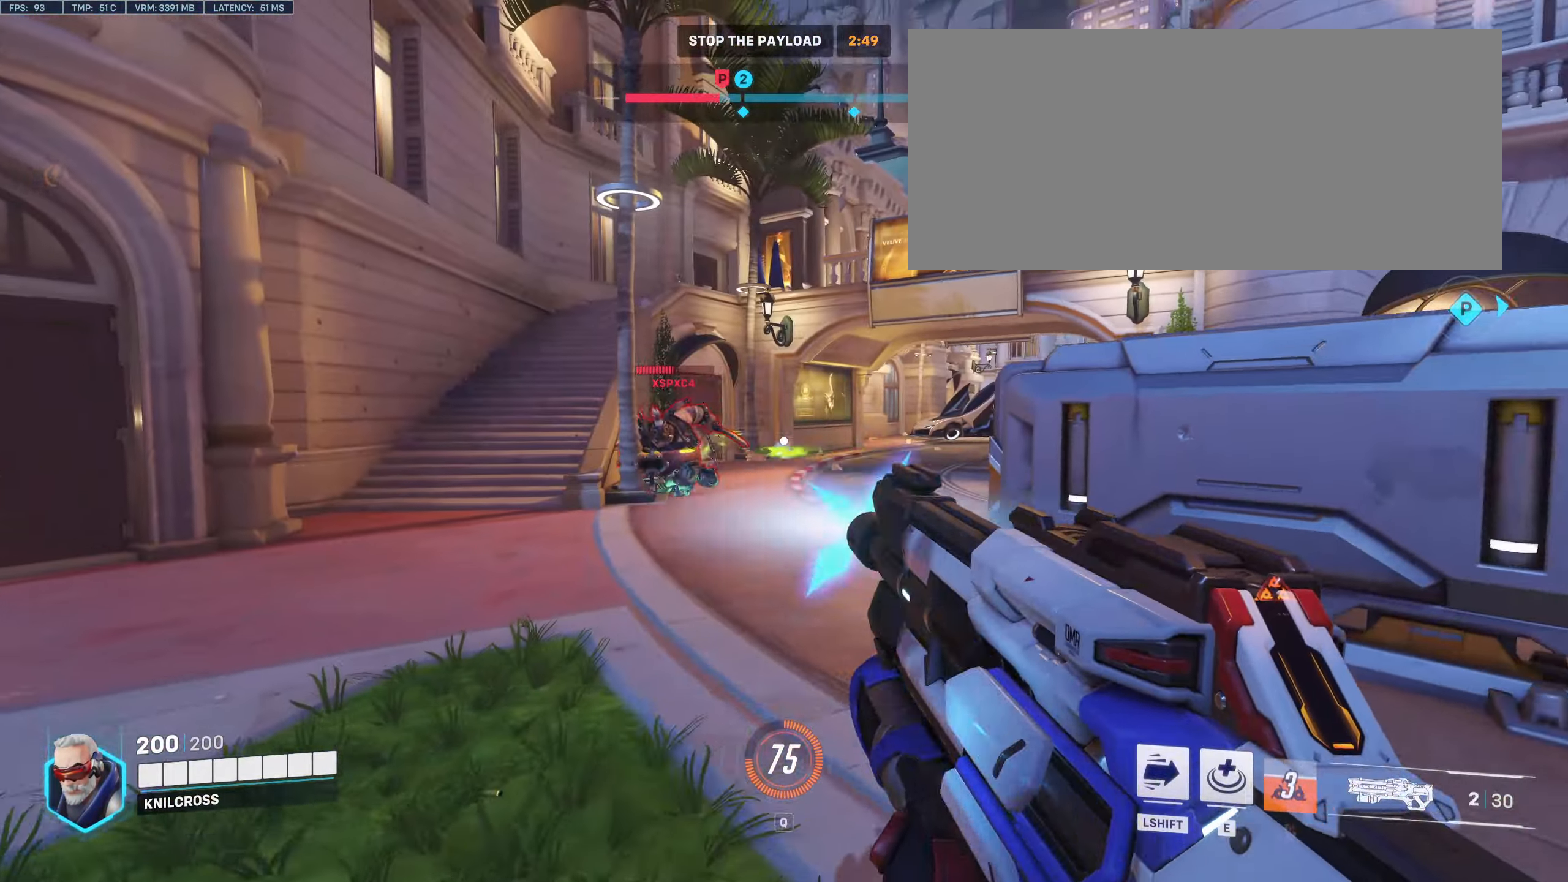
{"keys": ["d"], "mouse": ["left"]}
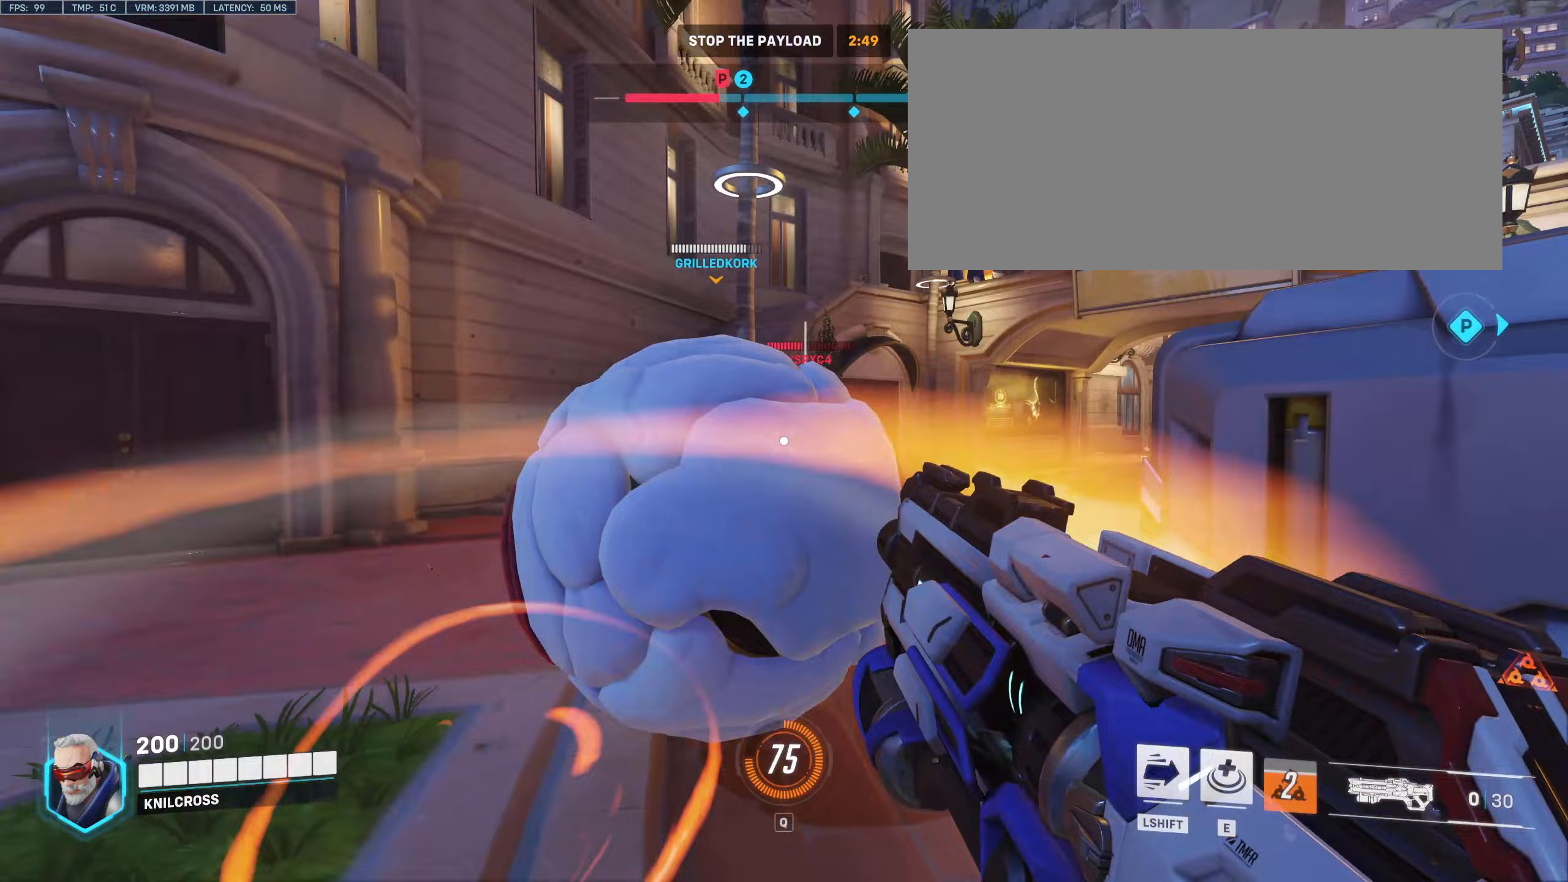
{"keys": ["d"], "mouse": [], "events": [[83, "r", "down"], [100, "mouse_left", "up"], [233, "r", "up"]]}
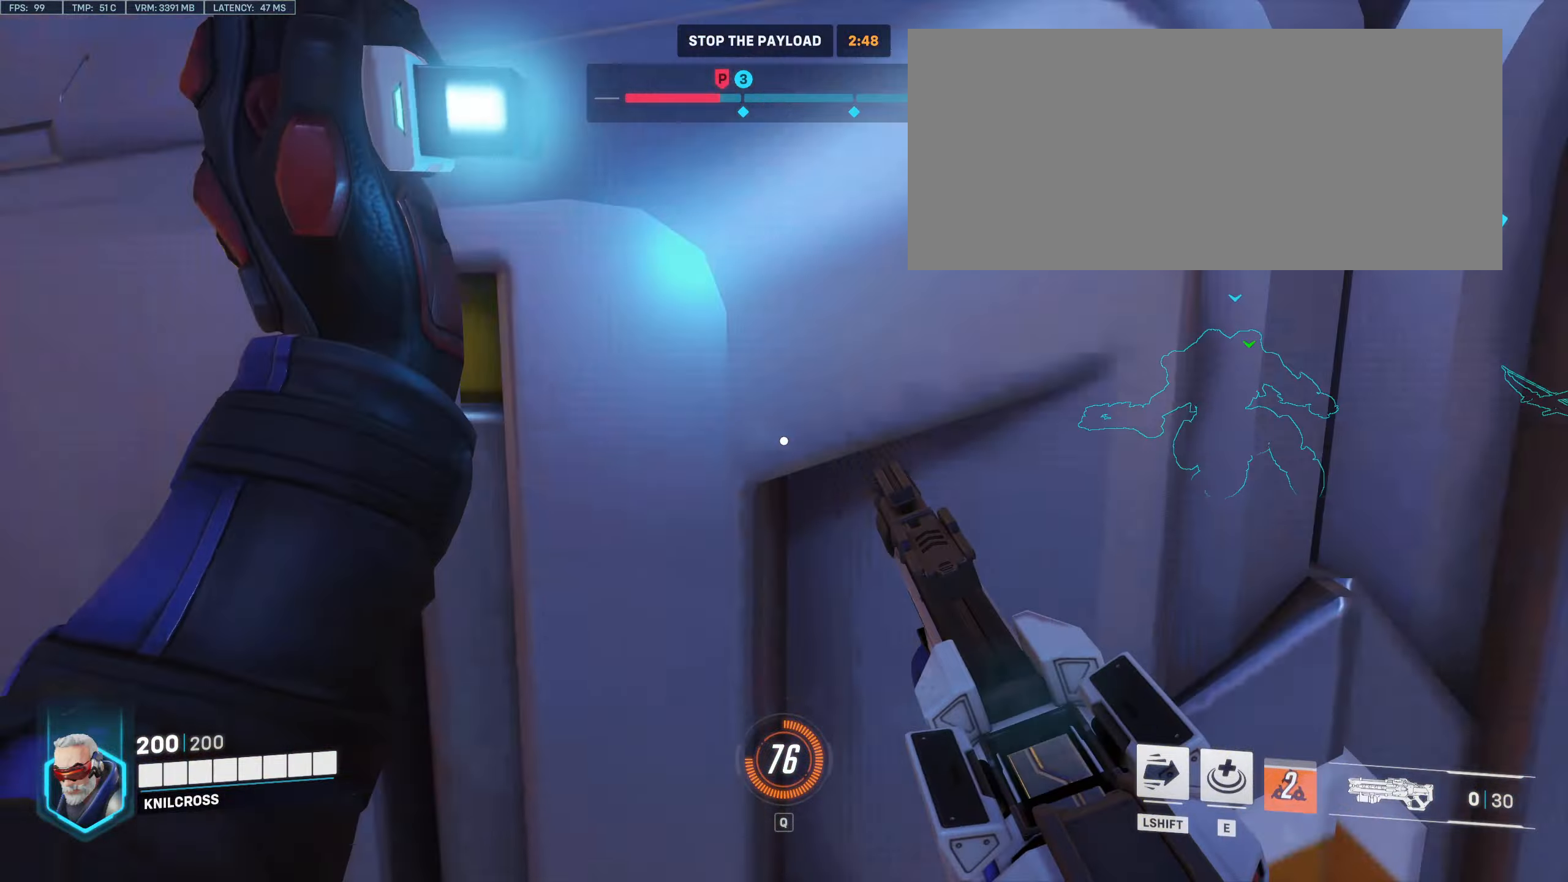
{"keys": [], "mouse": [], "events": [[83, "w", "down"], [183, "w", "up"], [483, "d", "up"]]}